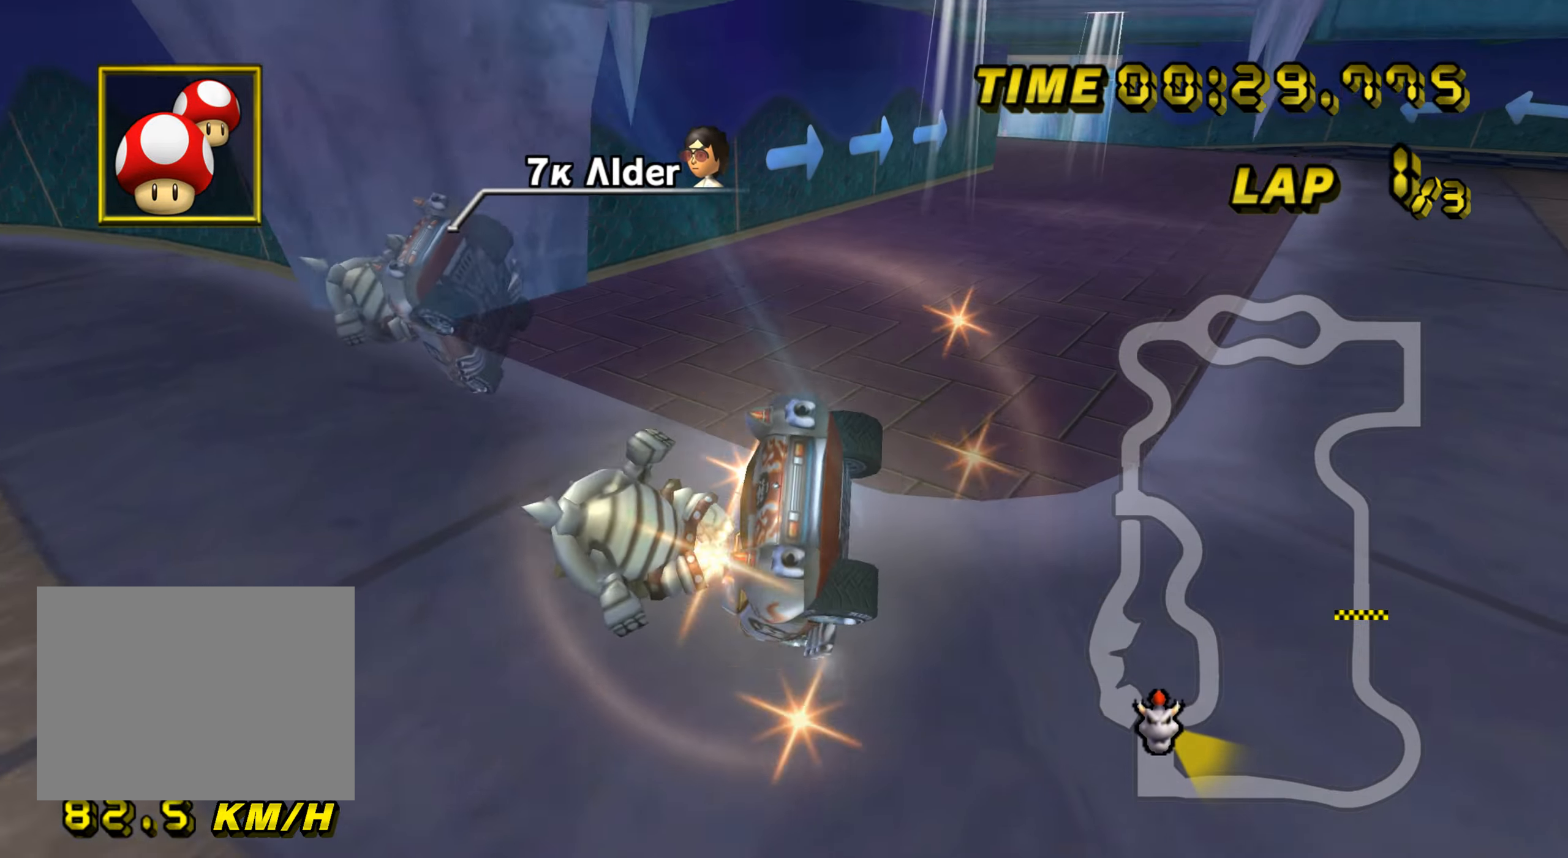
Gameplay with a controller (Nintendo layout); each line is a JSON object with the inputs held at the frame after it. "events" lists button and stick changes between this image and that frame as [ms after this image, input, new state], when the widget could be followed in between. Not read: B L3 R3 X Y Z.
{"buttons": ["A", "R1"], "left_stick": "center", "events": [[84, "left_stick", "center"], [351, "left_stick", "up"], [467, "left_stick", "center"]]}
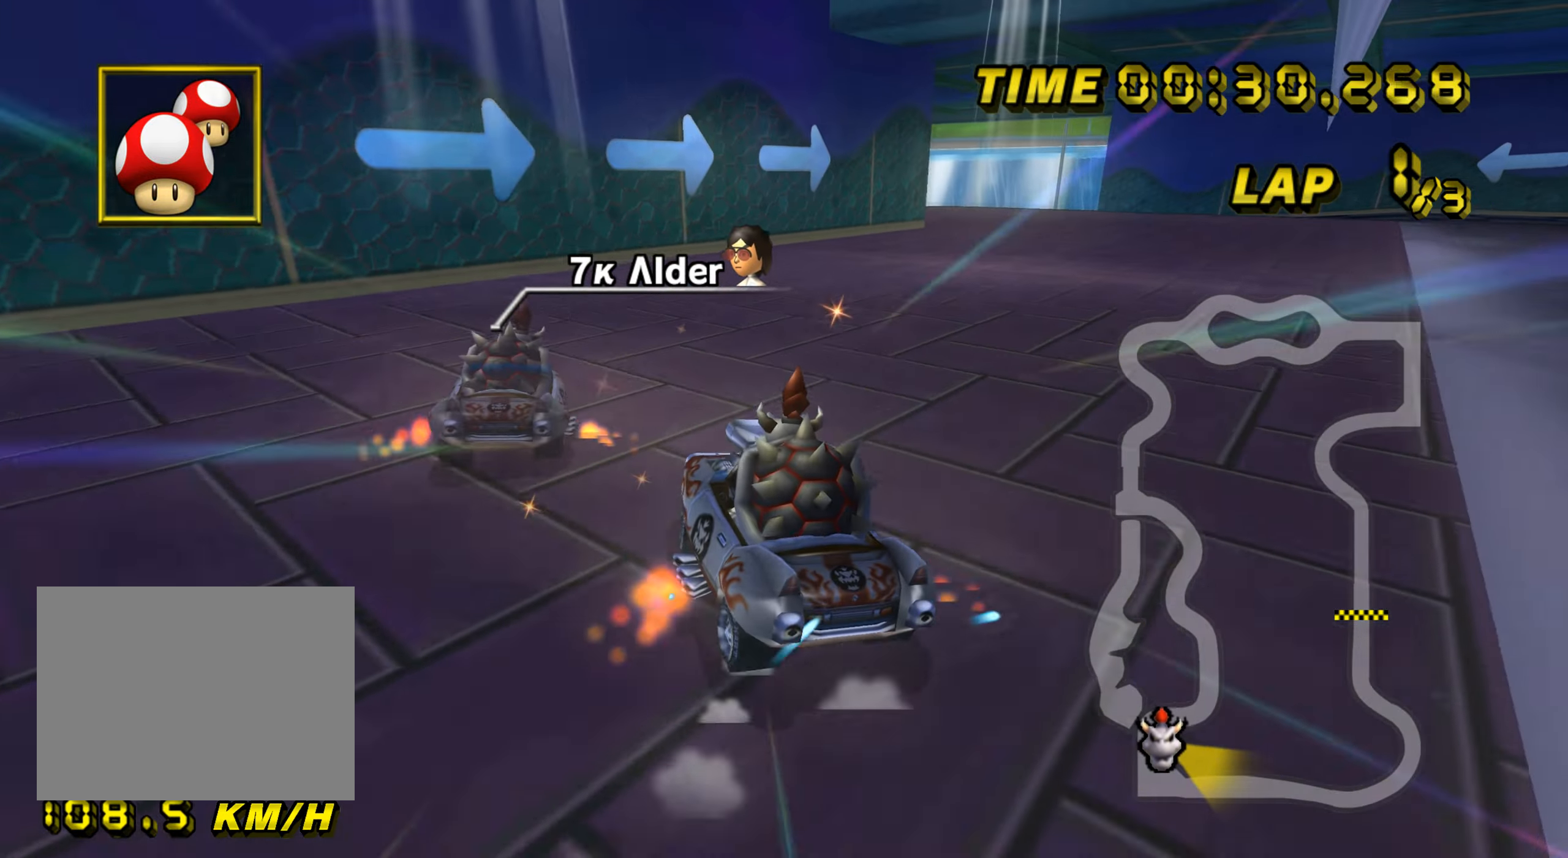
{"buttons": ["A", "R1"], "left_stick": "center", "events": []}
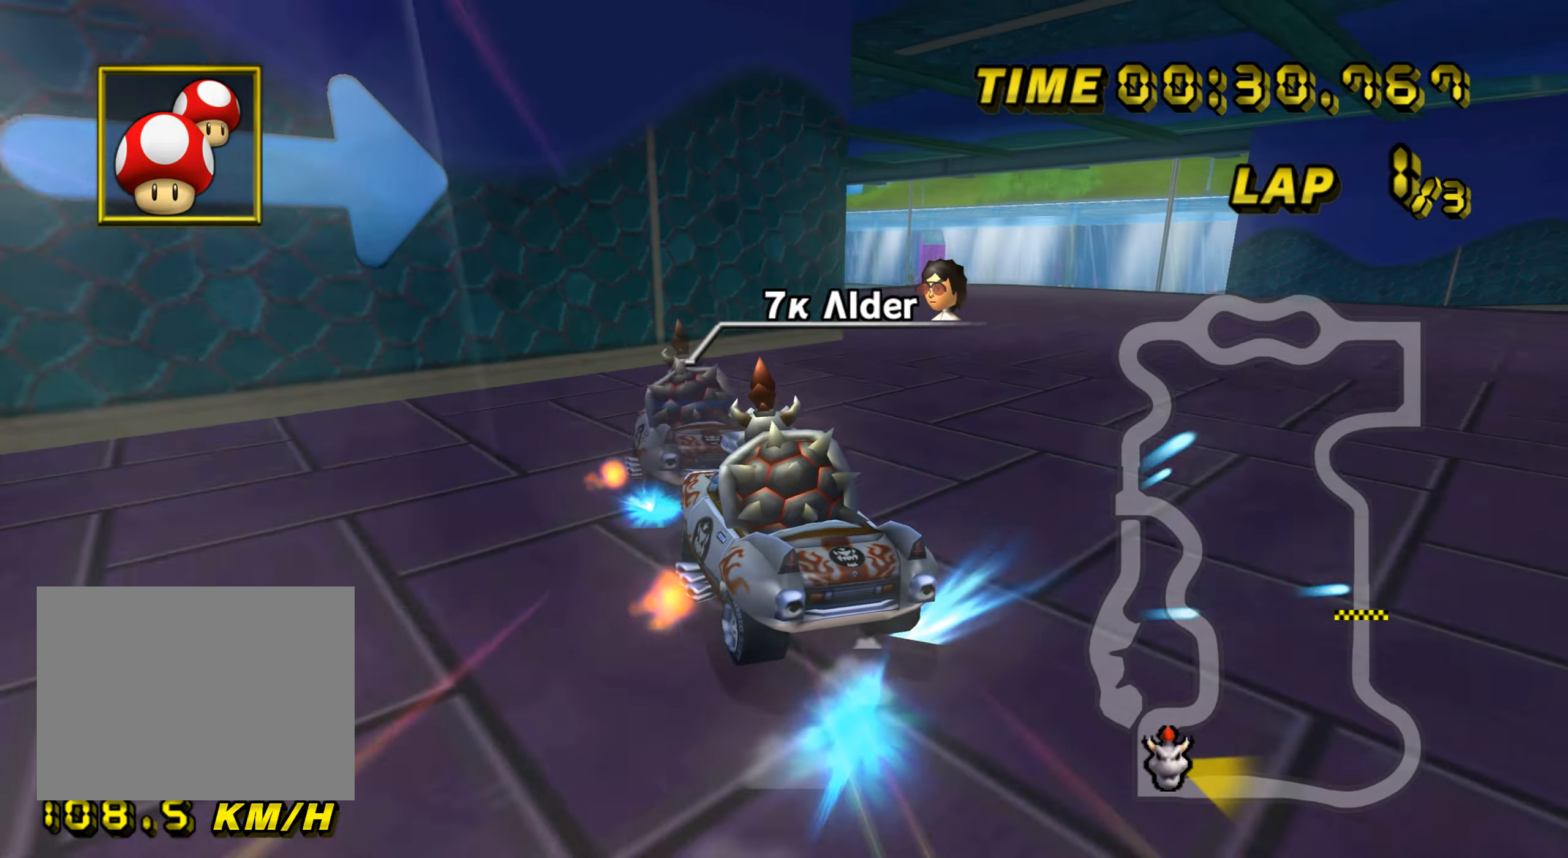
{"buttons": ["A", "R1"], "left_stick": "left", "events": [[84, "left_stick", "left"]]}
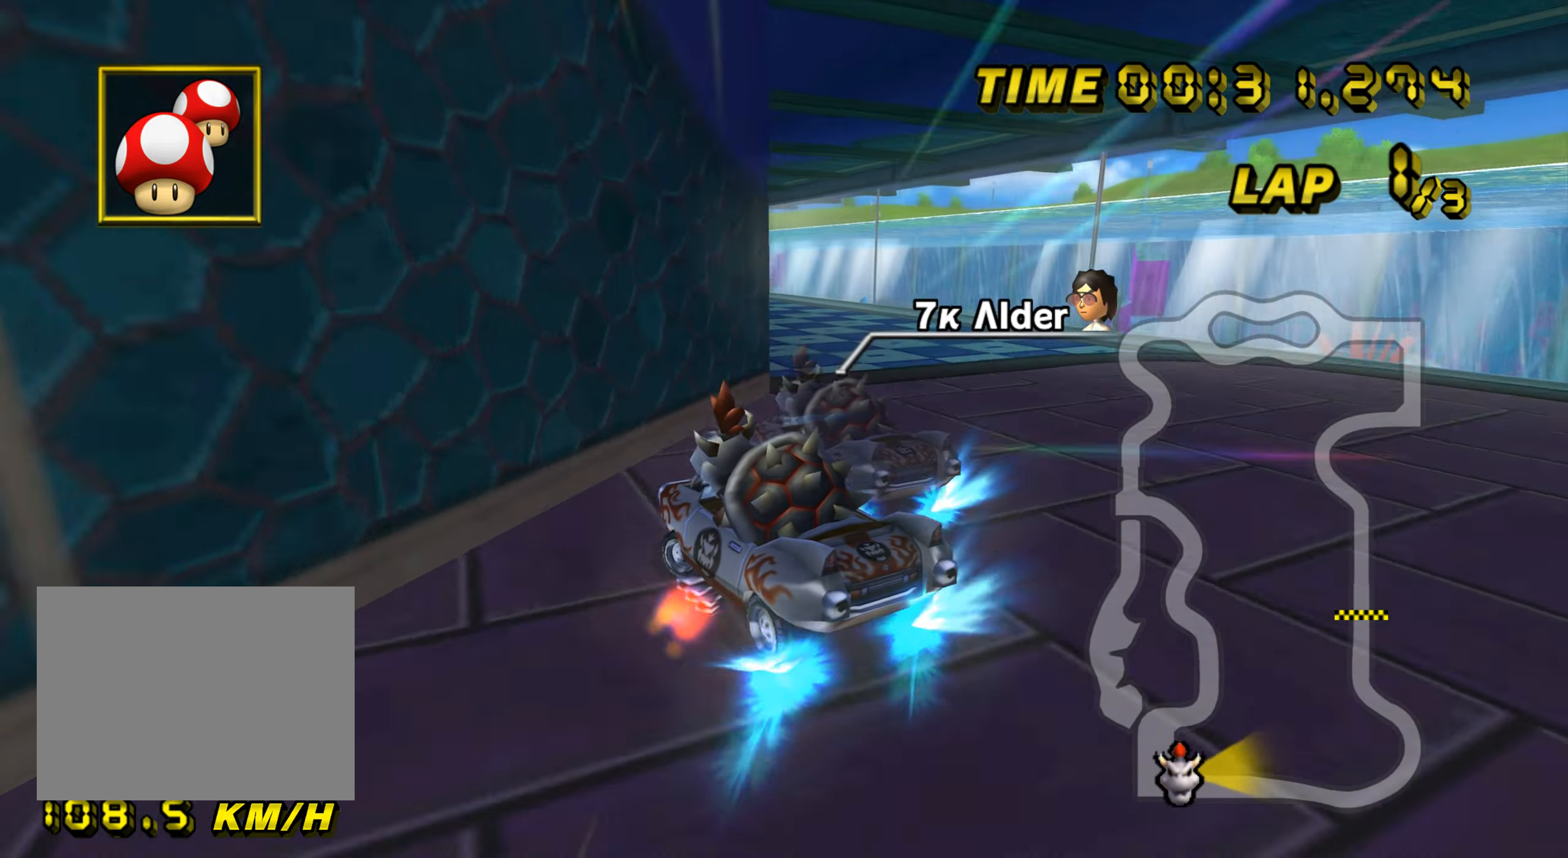
{"buttons": ["A", "R1"], "left_stick": "down-right", "events": [[167, "left_stick", "center"], [217, "left_stick", "right"], [367, "left_stick", "down-right"], [383, "DPAD_UP", "down"], [400, "DPAD_UP", "up"]]}
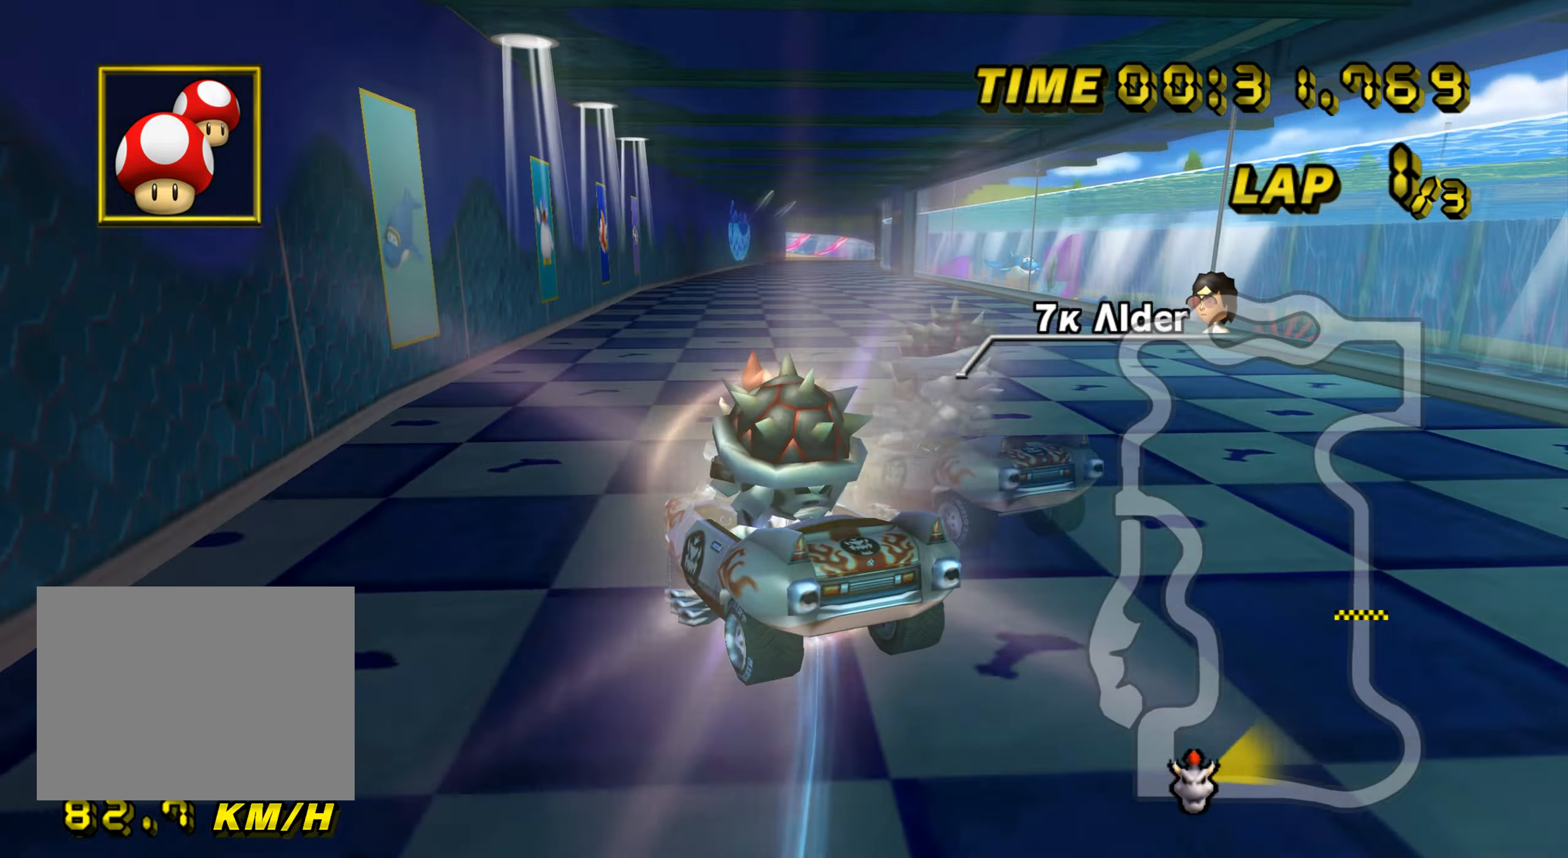
{"buttons": ["A", "R1"], "left_stick": "down-right", "events": []}
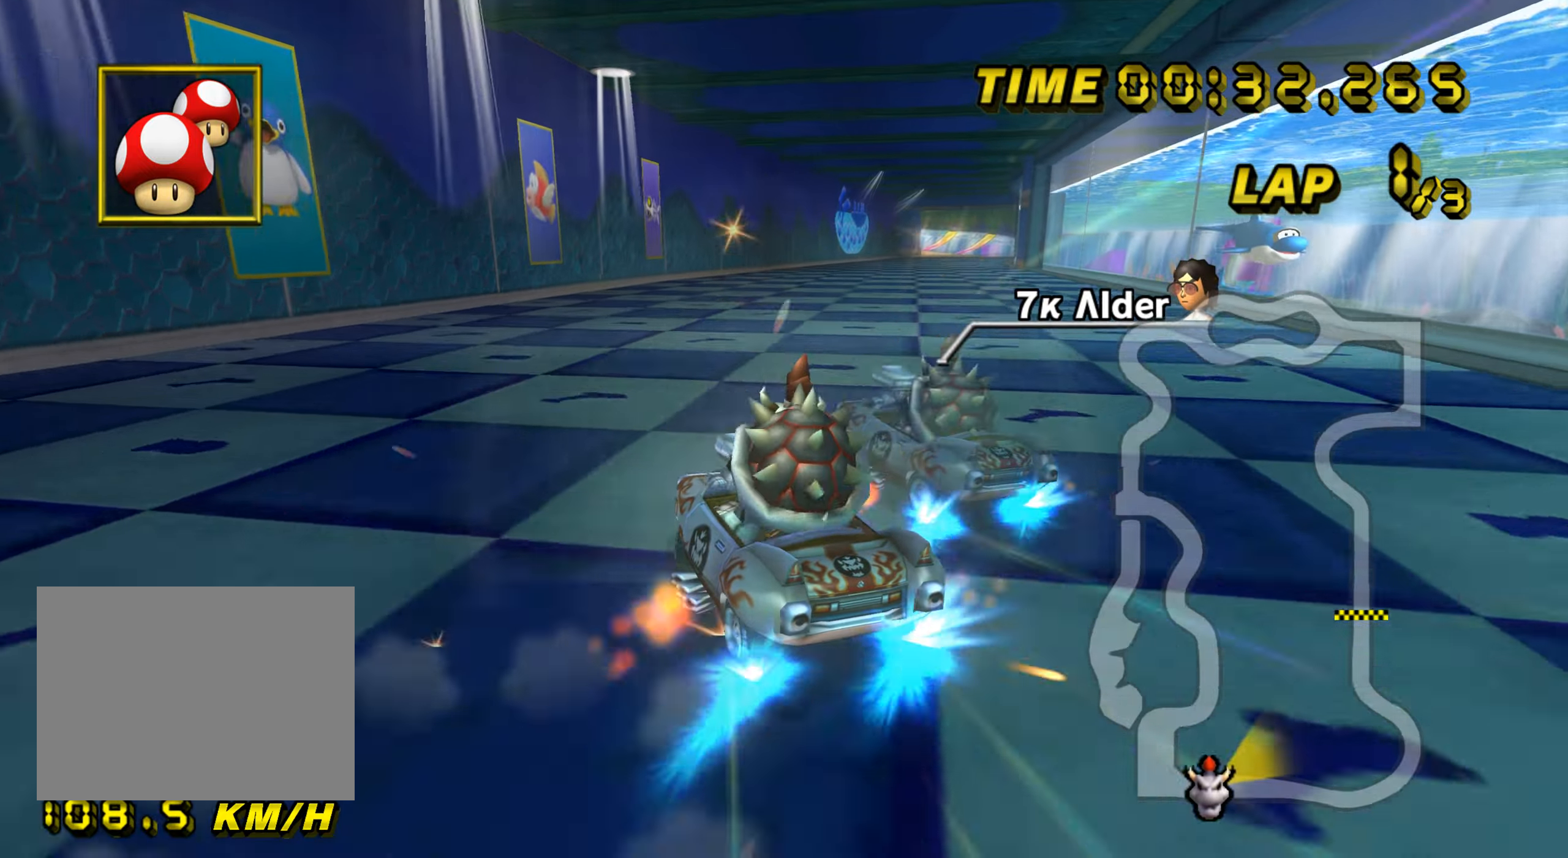
{"buttons": ["A", "R1"], "left_stick": "down-right", "events": []}
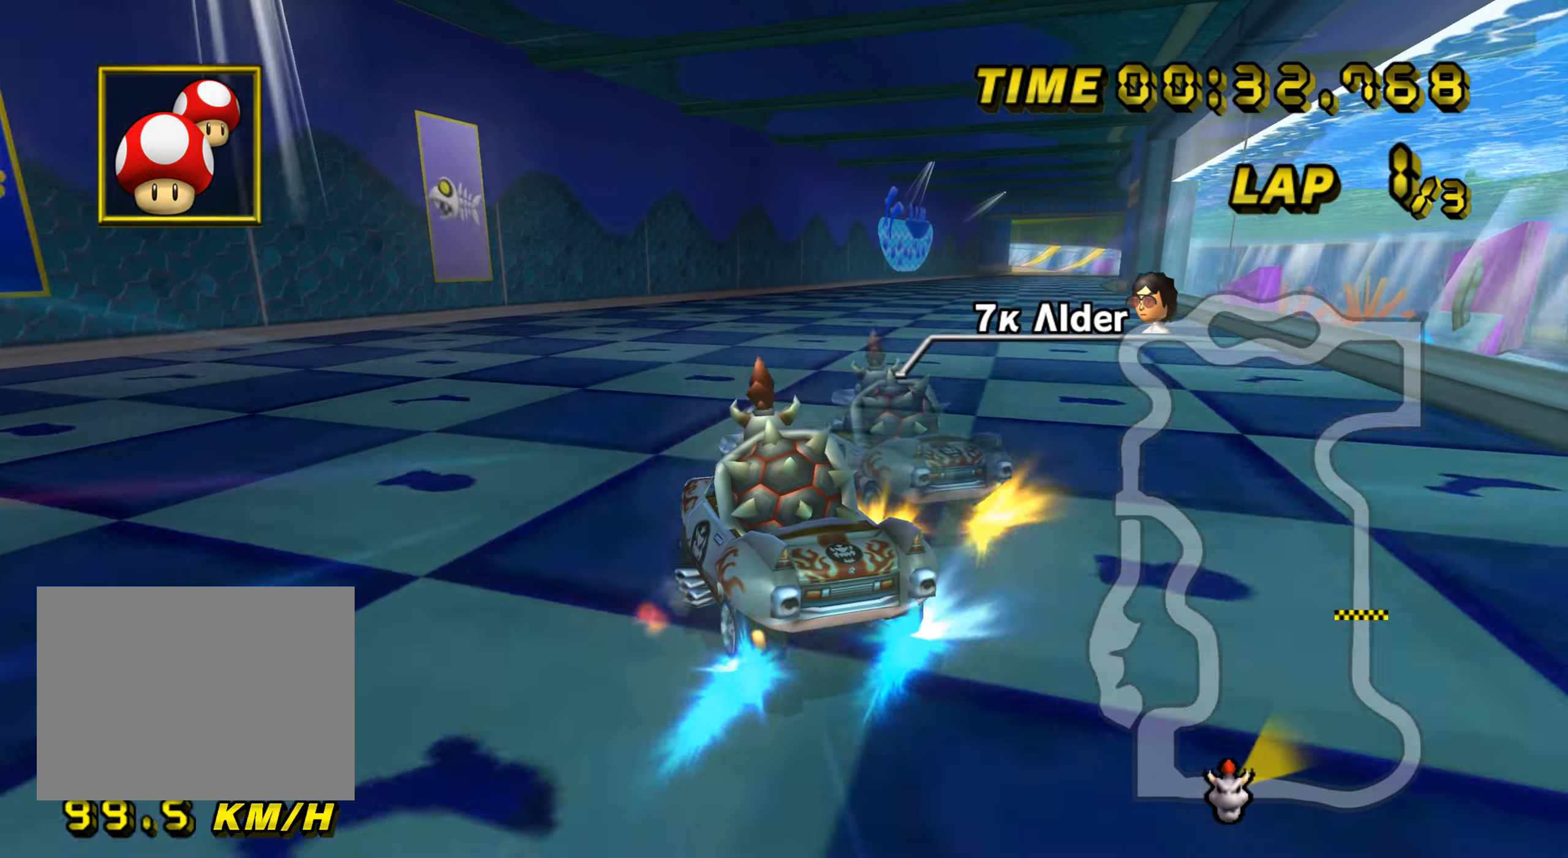
{"buttons": ["A"], "left_stick": "down-right", "events": [[200, "R1", "up"], [250, "R1", "down"], [367, "R1", "up"]]}
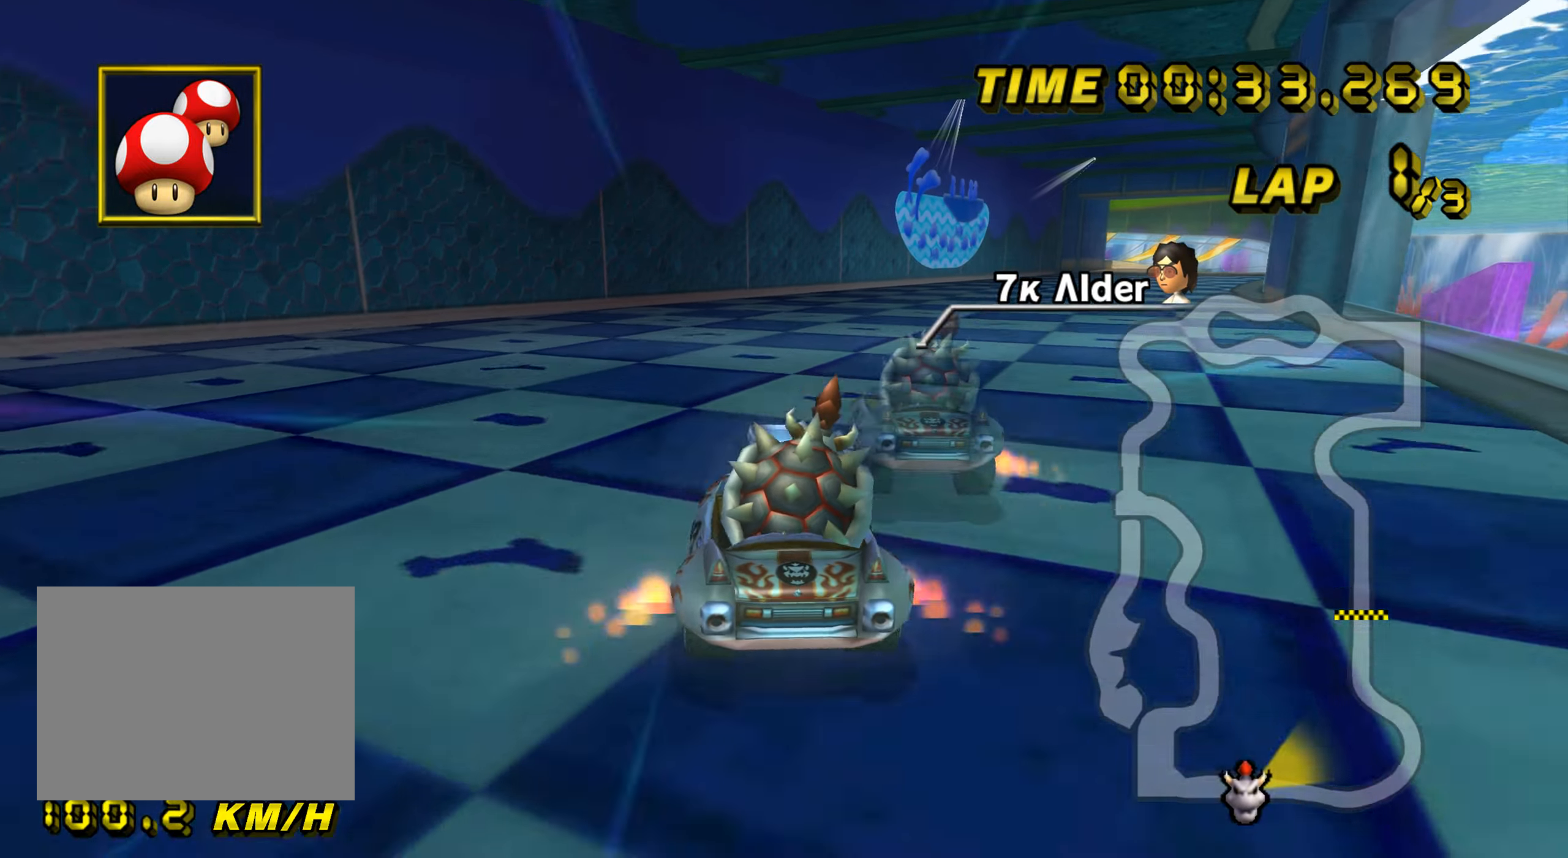
{"buttons": ["A", "R1"], "left_stick": "down-right", "events": [[17, "R1", "down"]]}
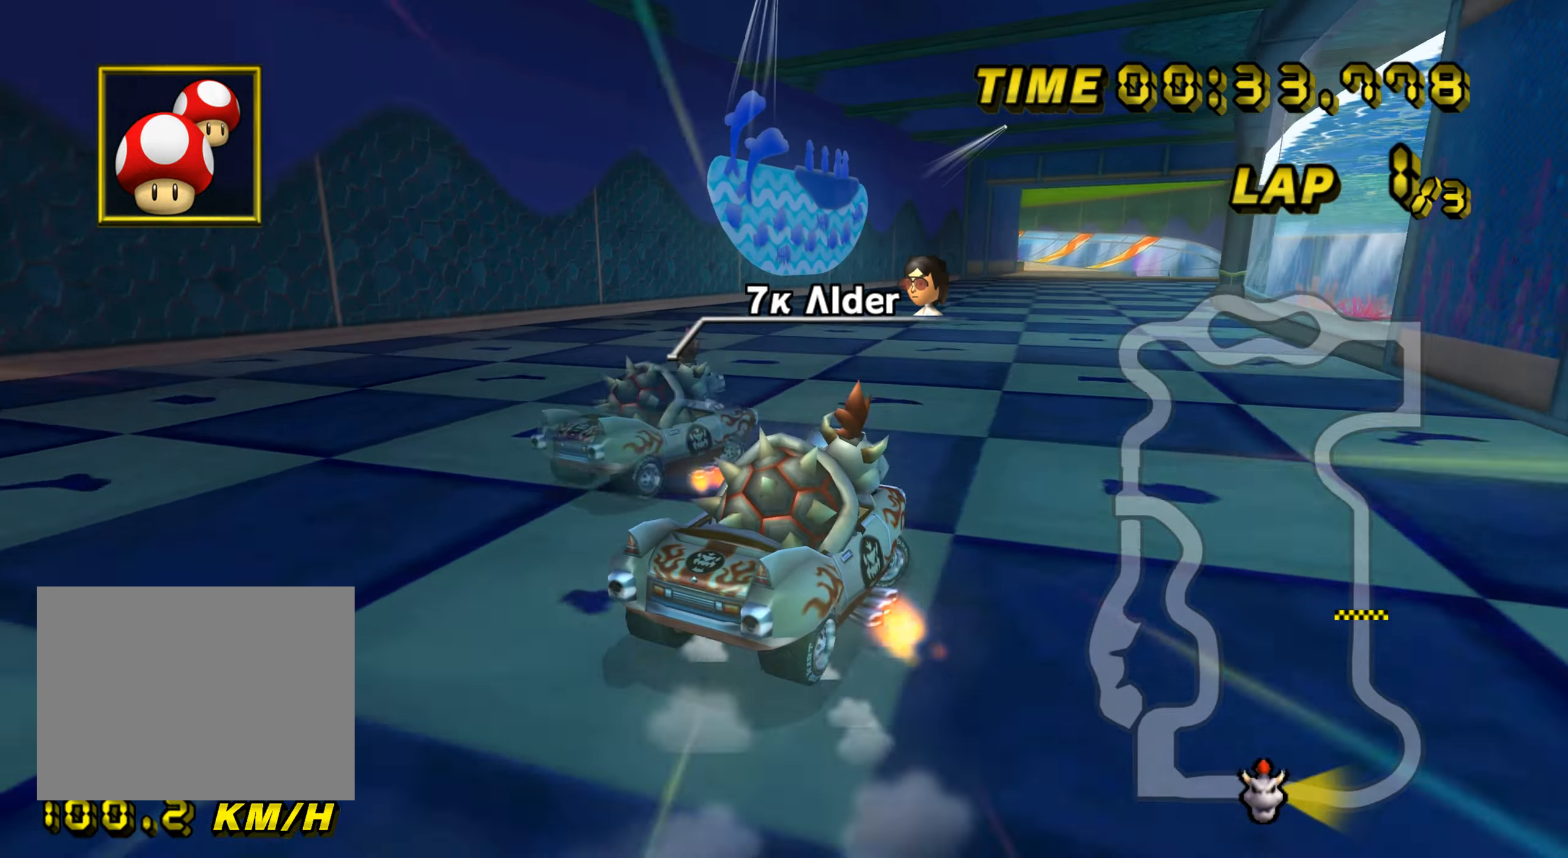
{"buttons": ["A", "R1"], "left_stick": "left", "events": [[50, "left_stick", "center"], [317, "left_stick", "up"], [383, "left_stick", "left"]]}
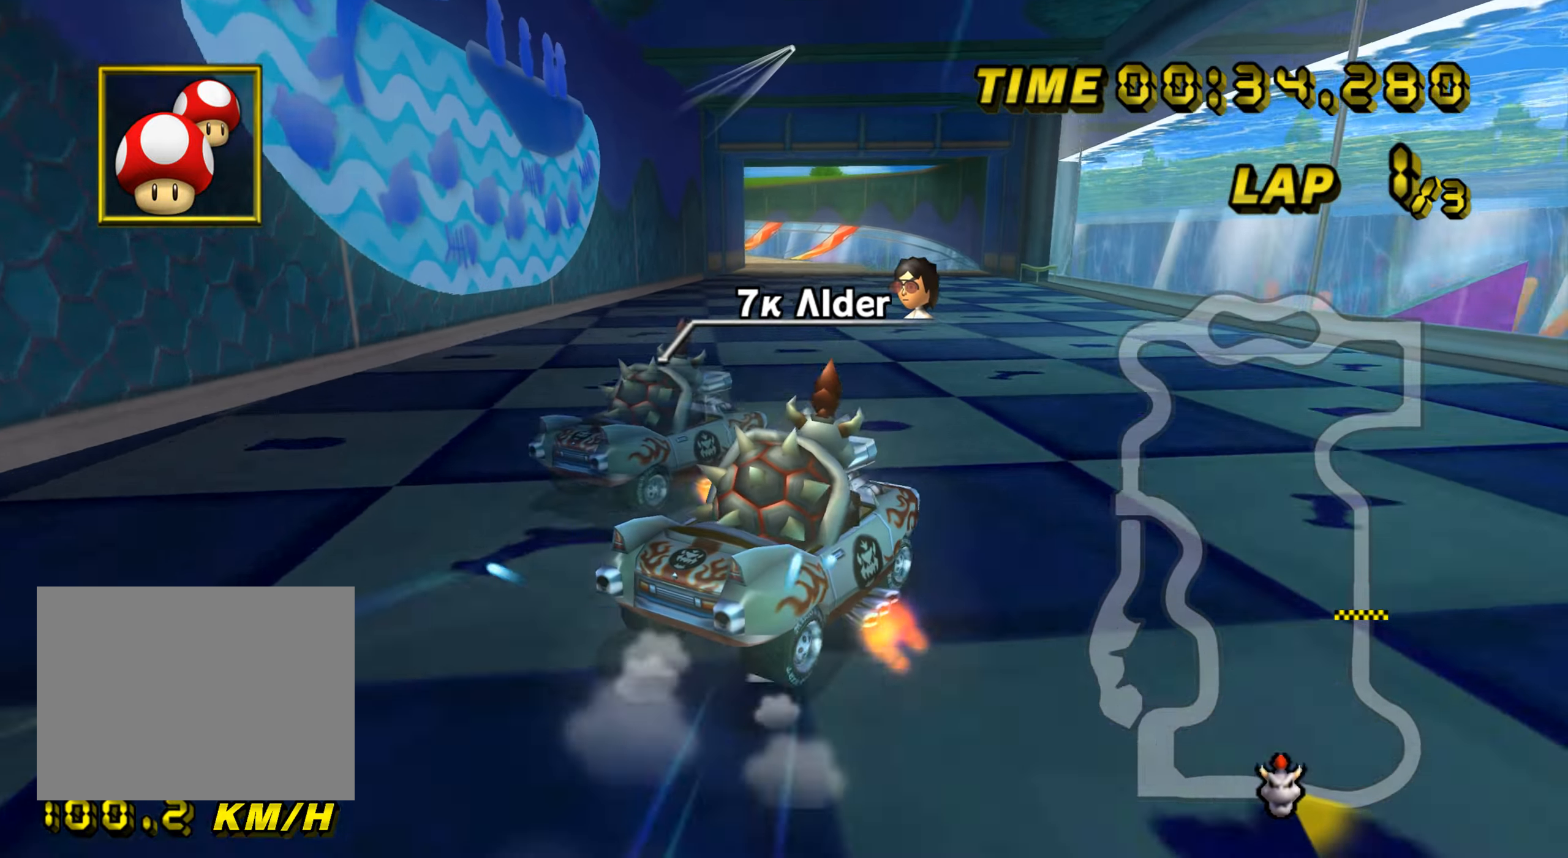
{"buttons": ["A", "R1"], "left_stick": "left", "events": []}
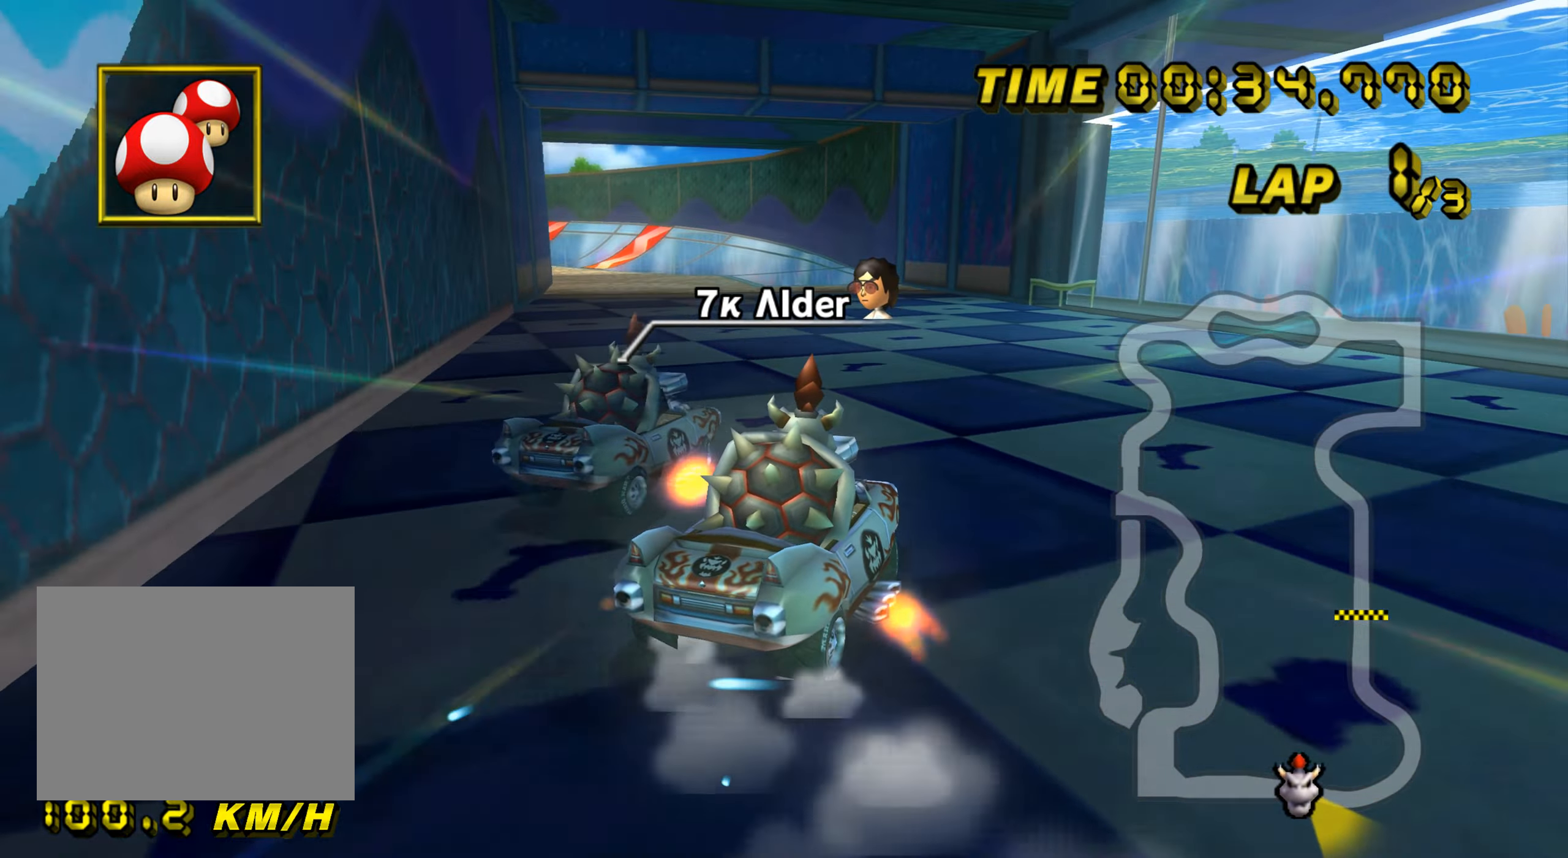
{"buttons": ["A", "R1"], "left_stick": "left", "events": [[100, "R1", "up"], [150, "R1", "down"]]}
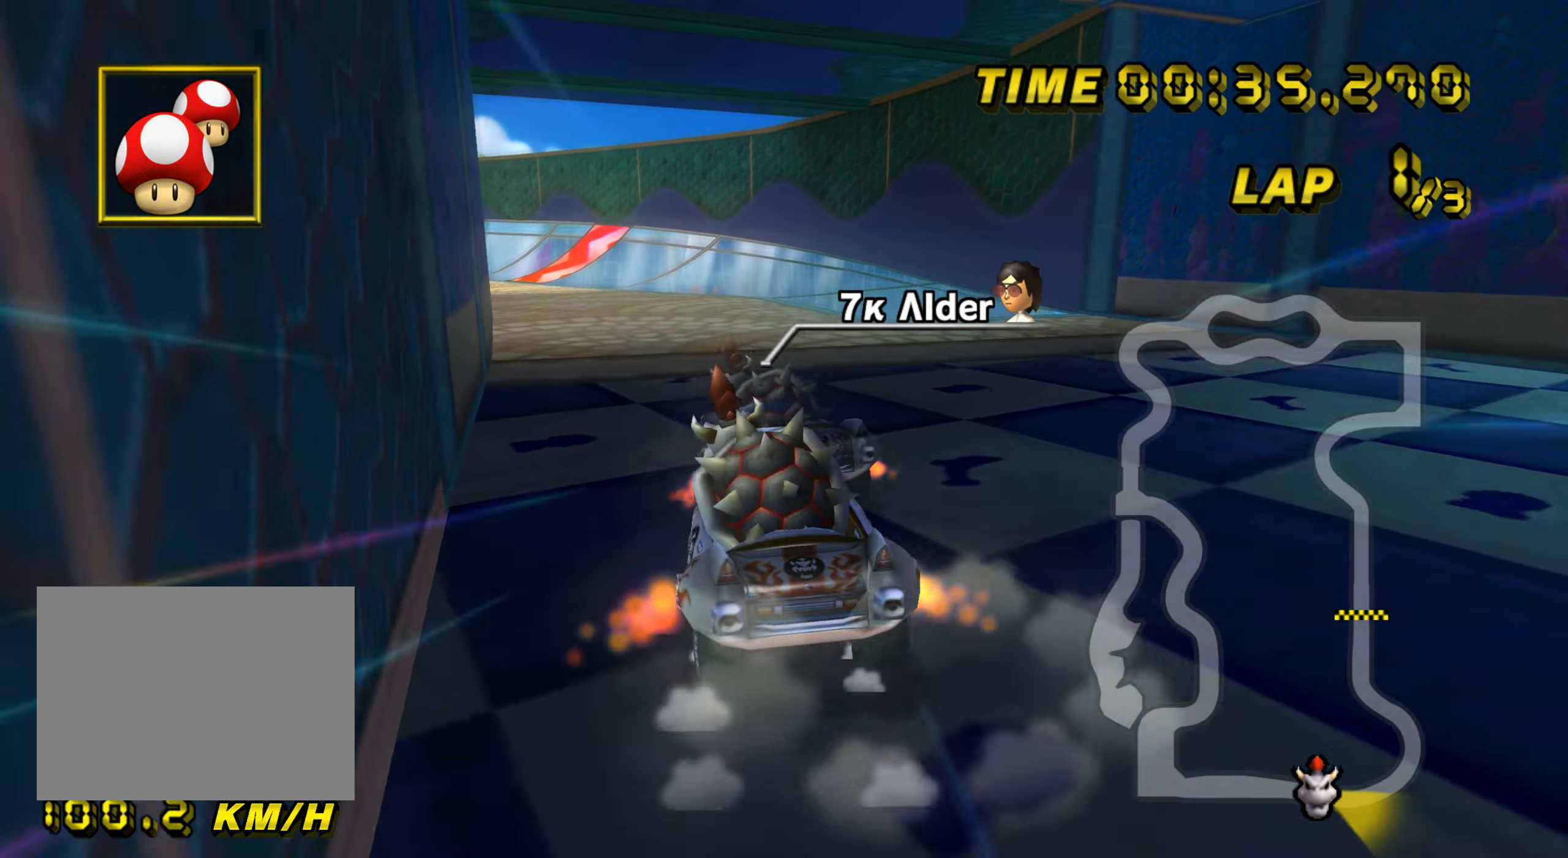
{"buttons": ["A", "R1"], "left_stick": "left", "events": []}
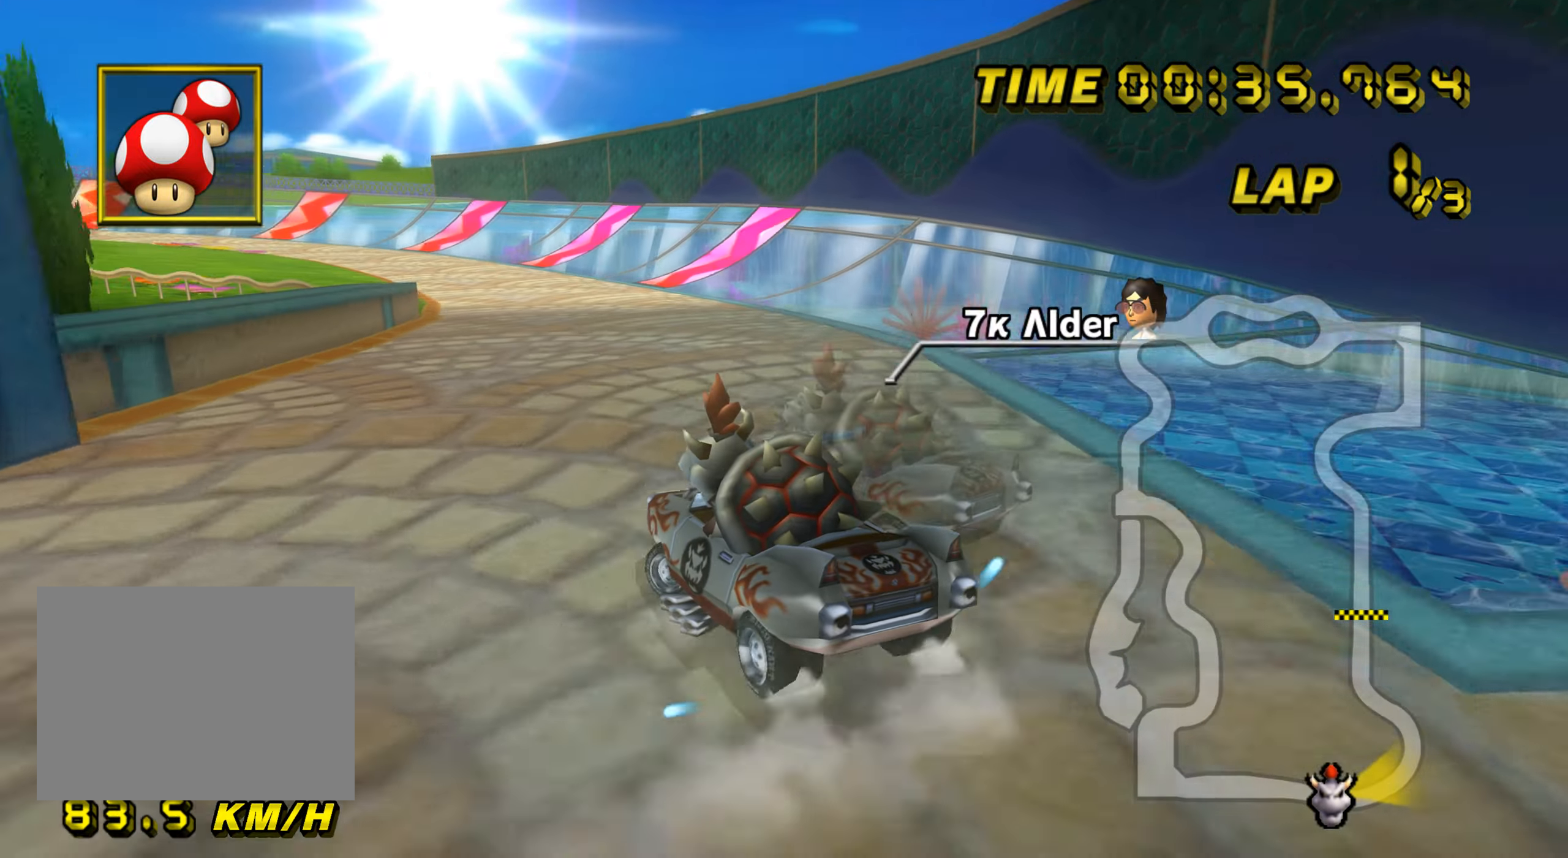
{"buttons": ["A"], "left_stick": "right", "events": [[317, "left_stick", "right"], [367, "R1", "up"]]}
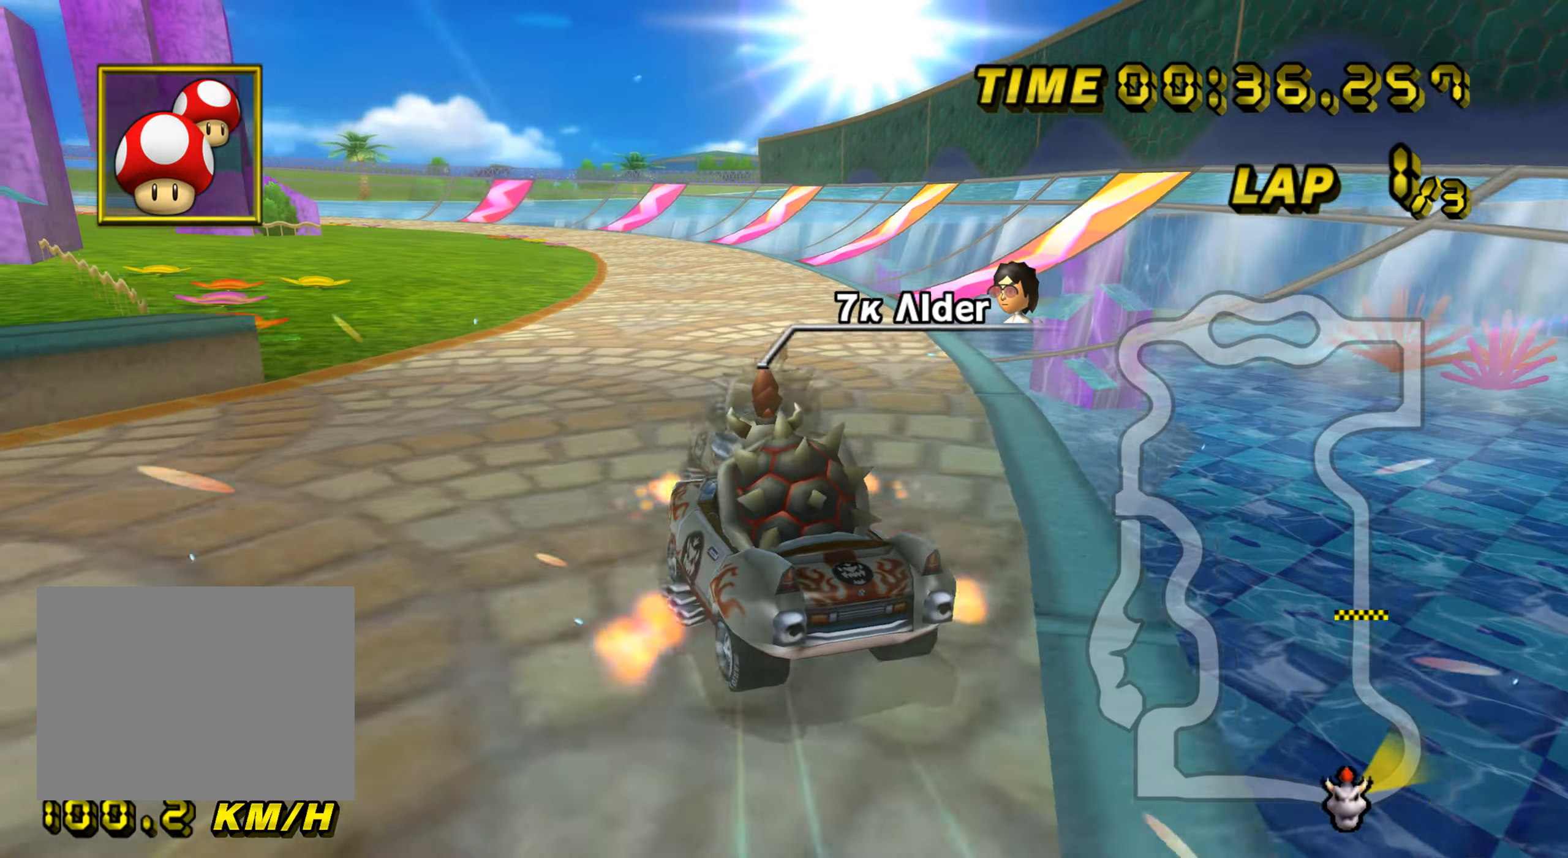
{"buttons": ["A", "R1"], "left_stick": "left", "events": [[17, "left_stick", "center"], [117, "left_stick", "down-left"], [134, "R1", "down"], [284, "left_stick", "left"]]}
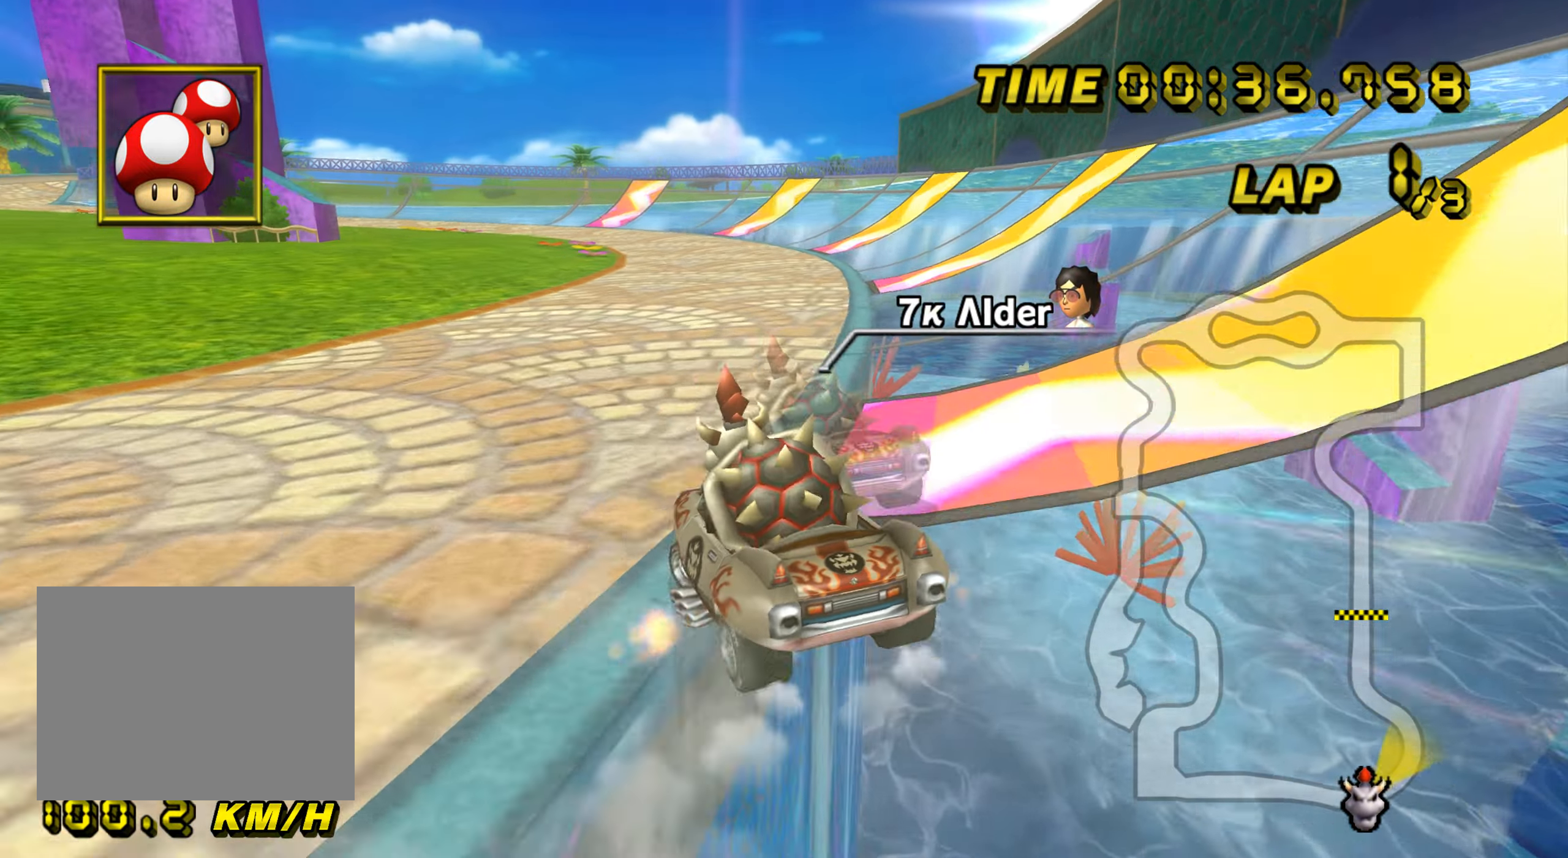
{"buttons": ["A", "R1"], "left_stick": "center", "events": [[233, "left_stick", "center"], [283, "left_stick", "right"], [383, "left_stick", "center"]]}
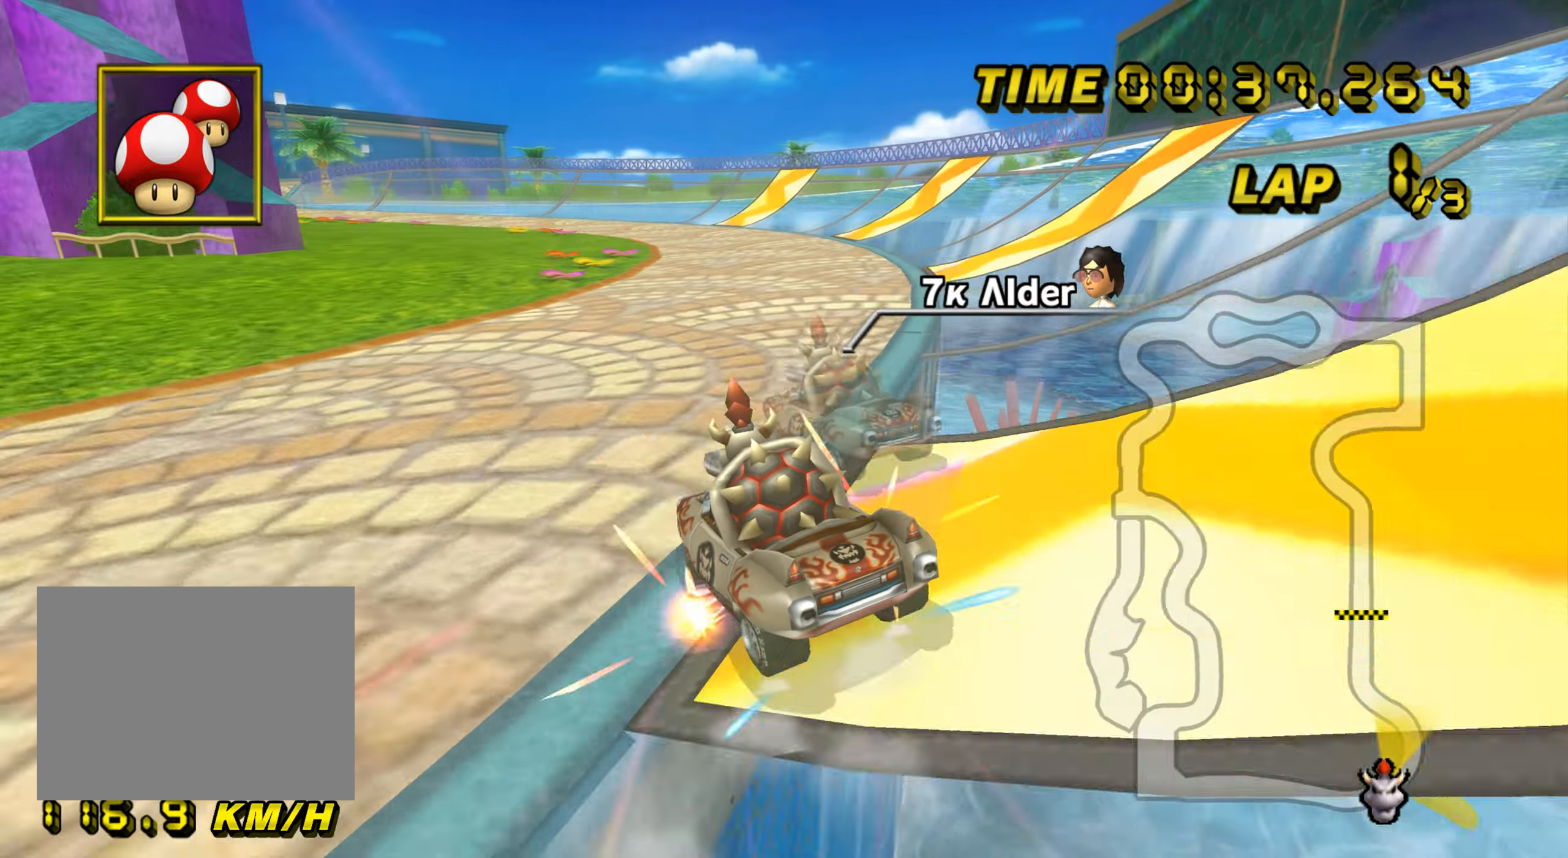
{"buttons": ["A", "R1"], "left_stick": "left", "events": [[217, "left_stick", "right"], [417, "left_stick", "center"], [467, "left_stick", "left"]]}
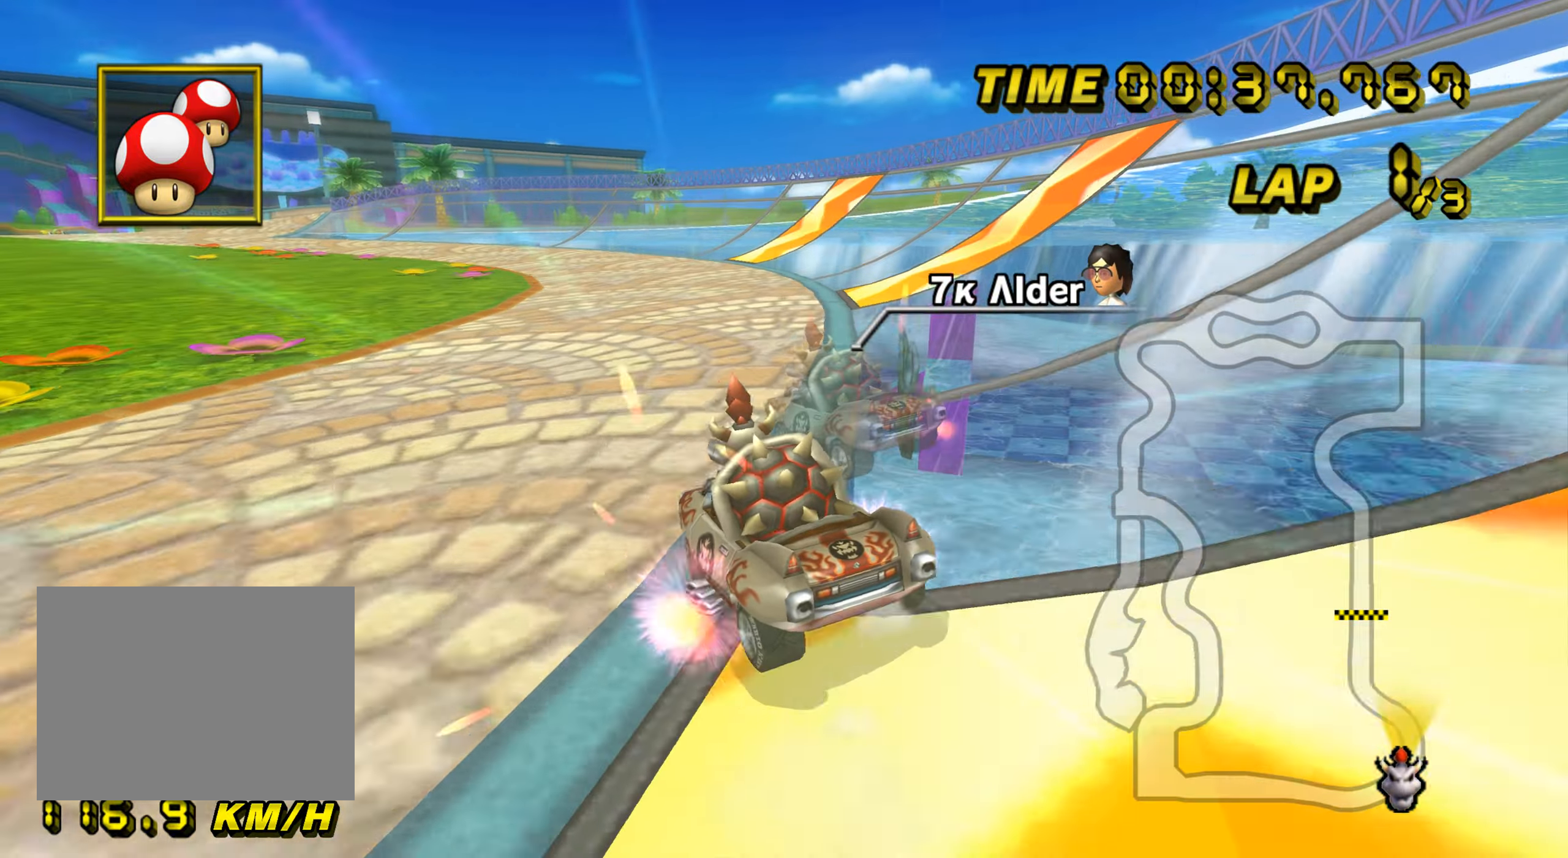
{"buttons": ["A", "R1"], "left_stick": "center", "events": [[384, "left_stick", "center"]]}
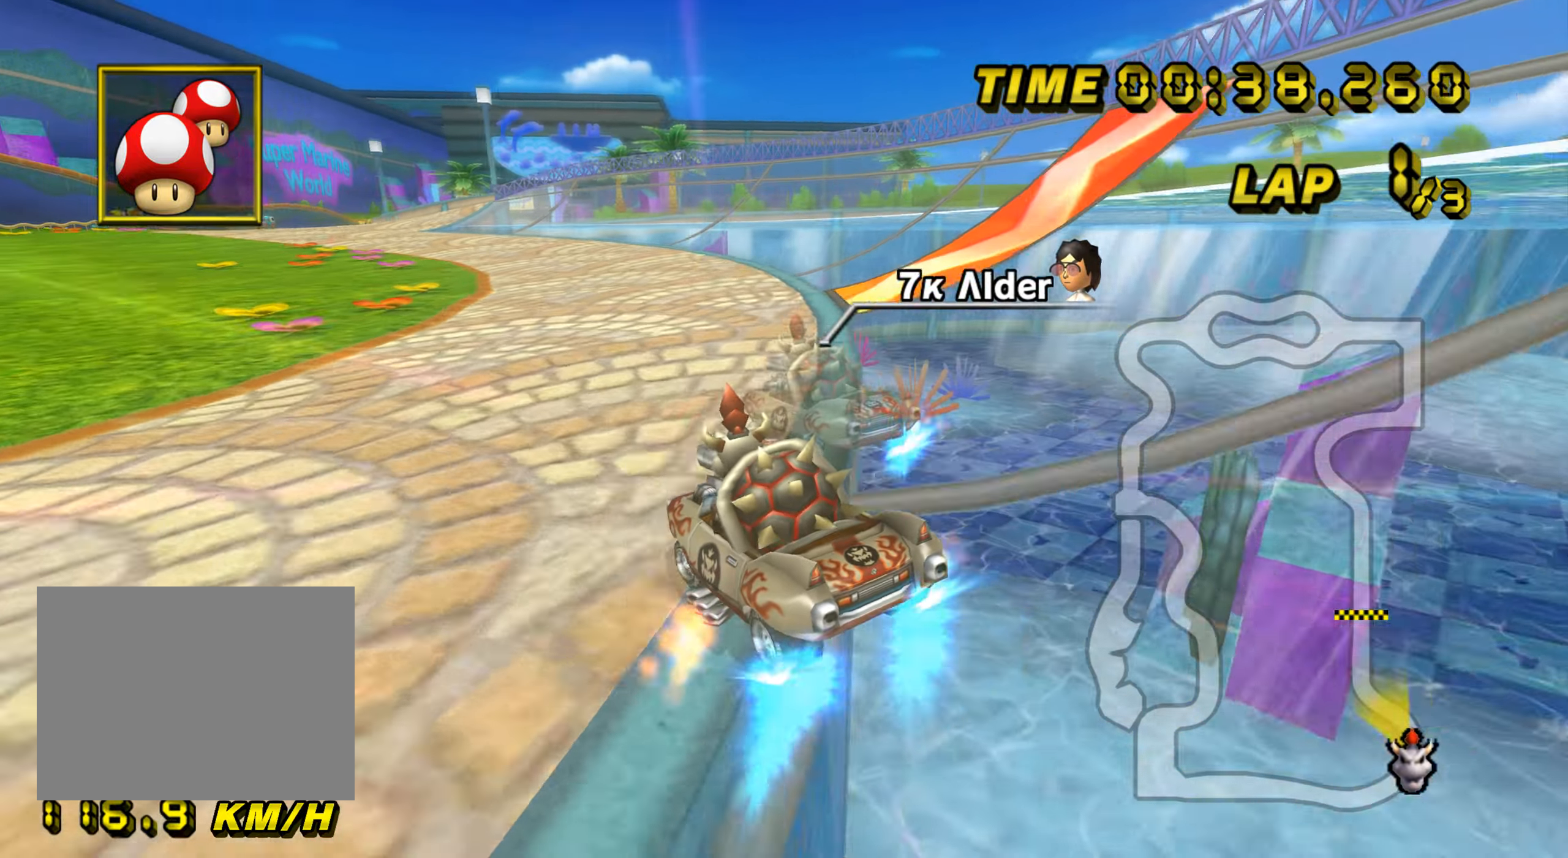
{"buttons": ["A", "R1"], "left_stick": "left", "events": [[100, "left_stick", "left"]]}
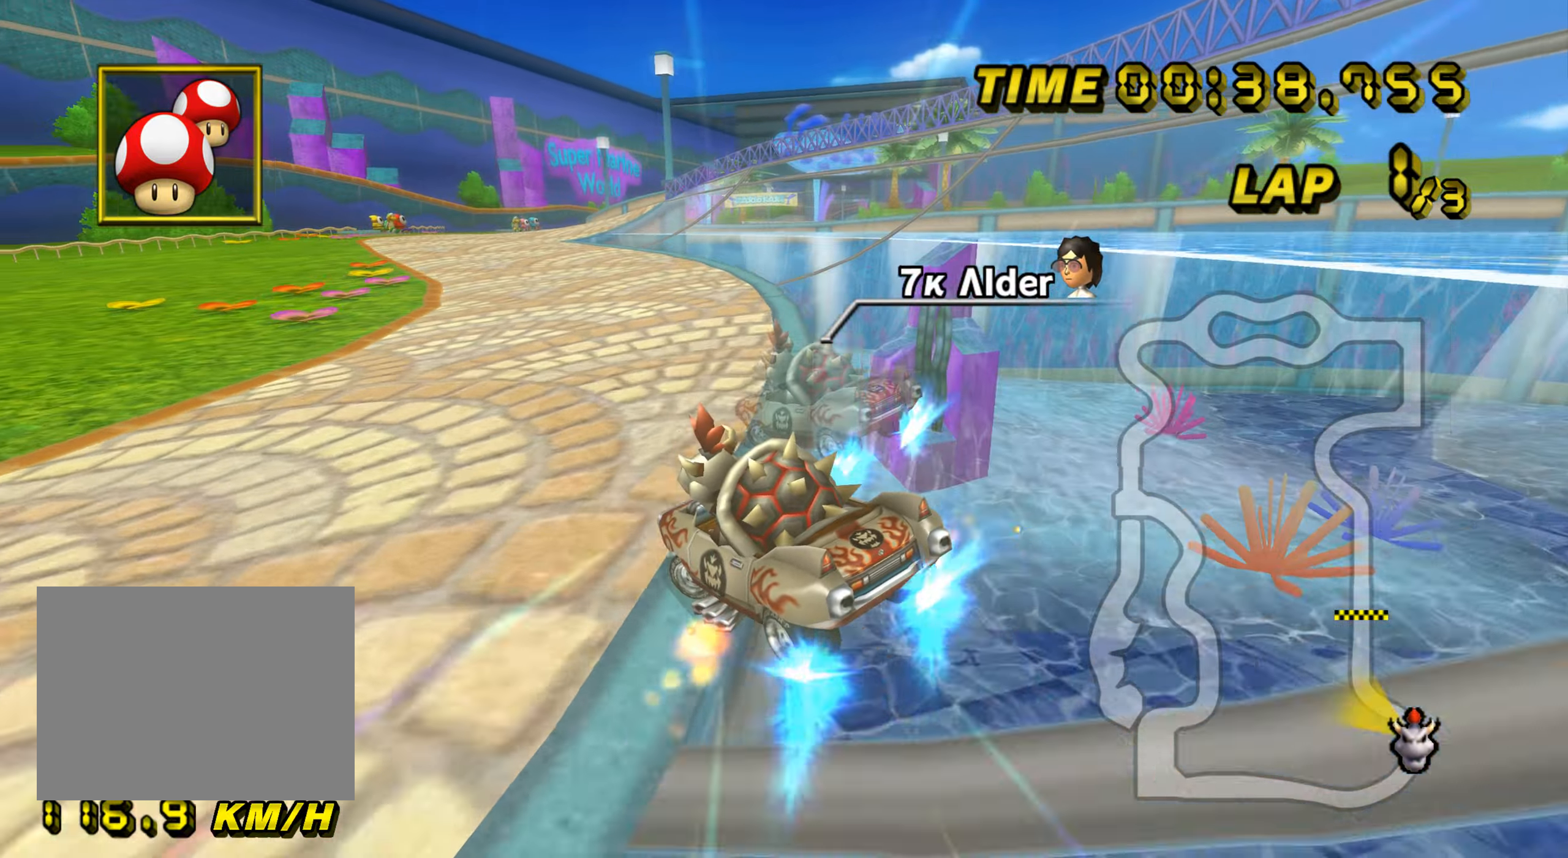
{"buttons": ["A", "R1"], "left_stick": "right", "events": [[284, "left_stick", "center"], [467, "left_stick", "right"]]}
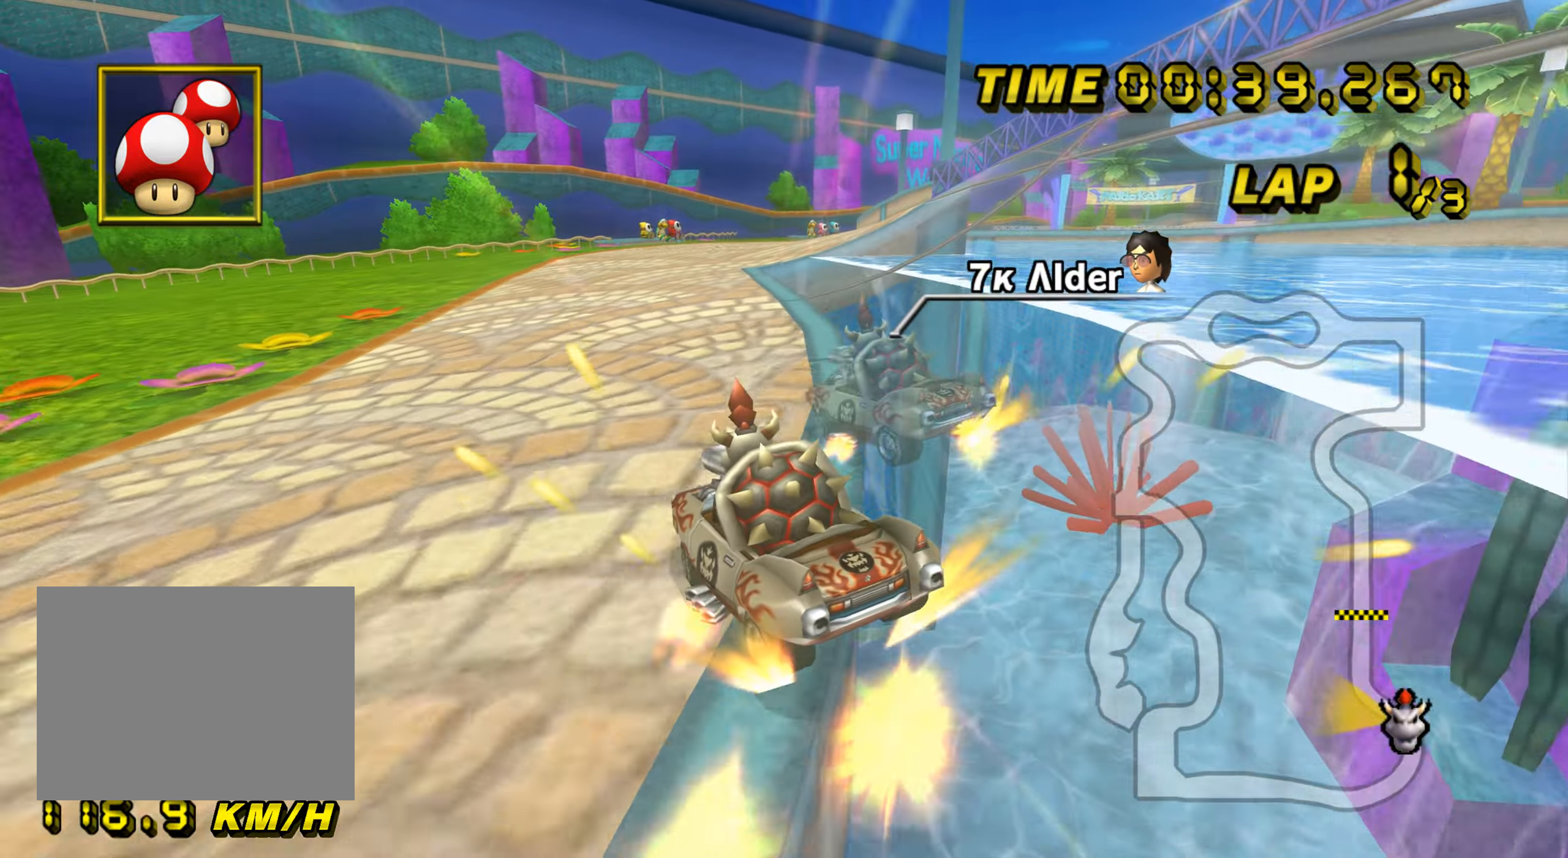
{"buttons": ["A", "R1"], "left_stick": "down-right", "events": [[33, "left_stick", "down-right"], [217, "R1", "up"], [267, "R1", "down"]]}
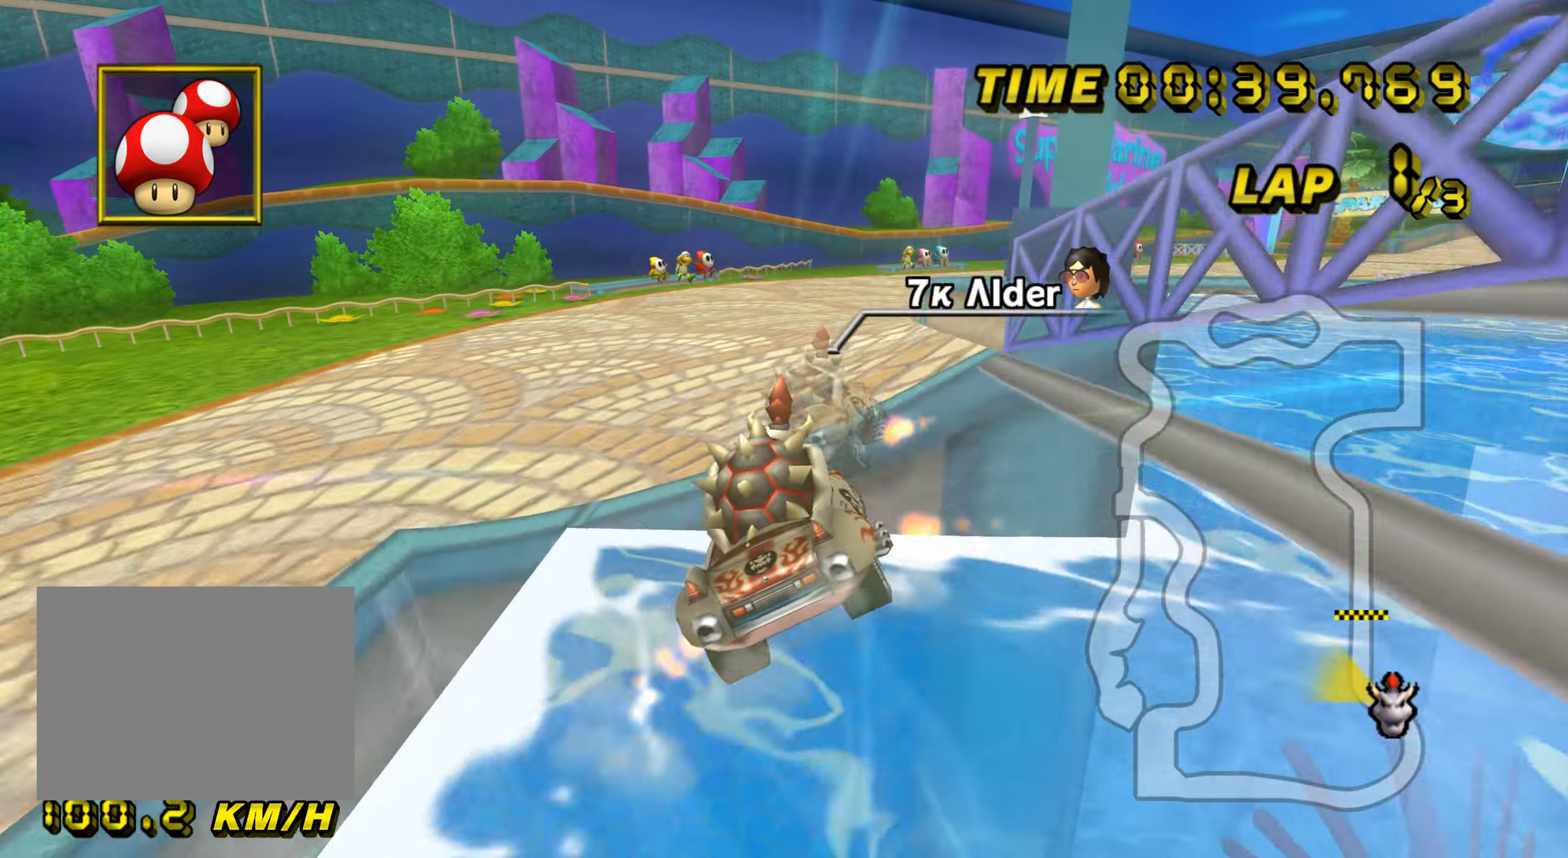
{"buttons": ["A", "R1"], "left_stick": "center", "events": [[317, "left_stick", "center"]]}
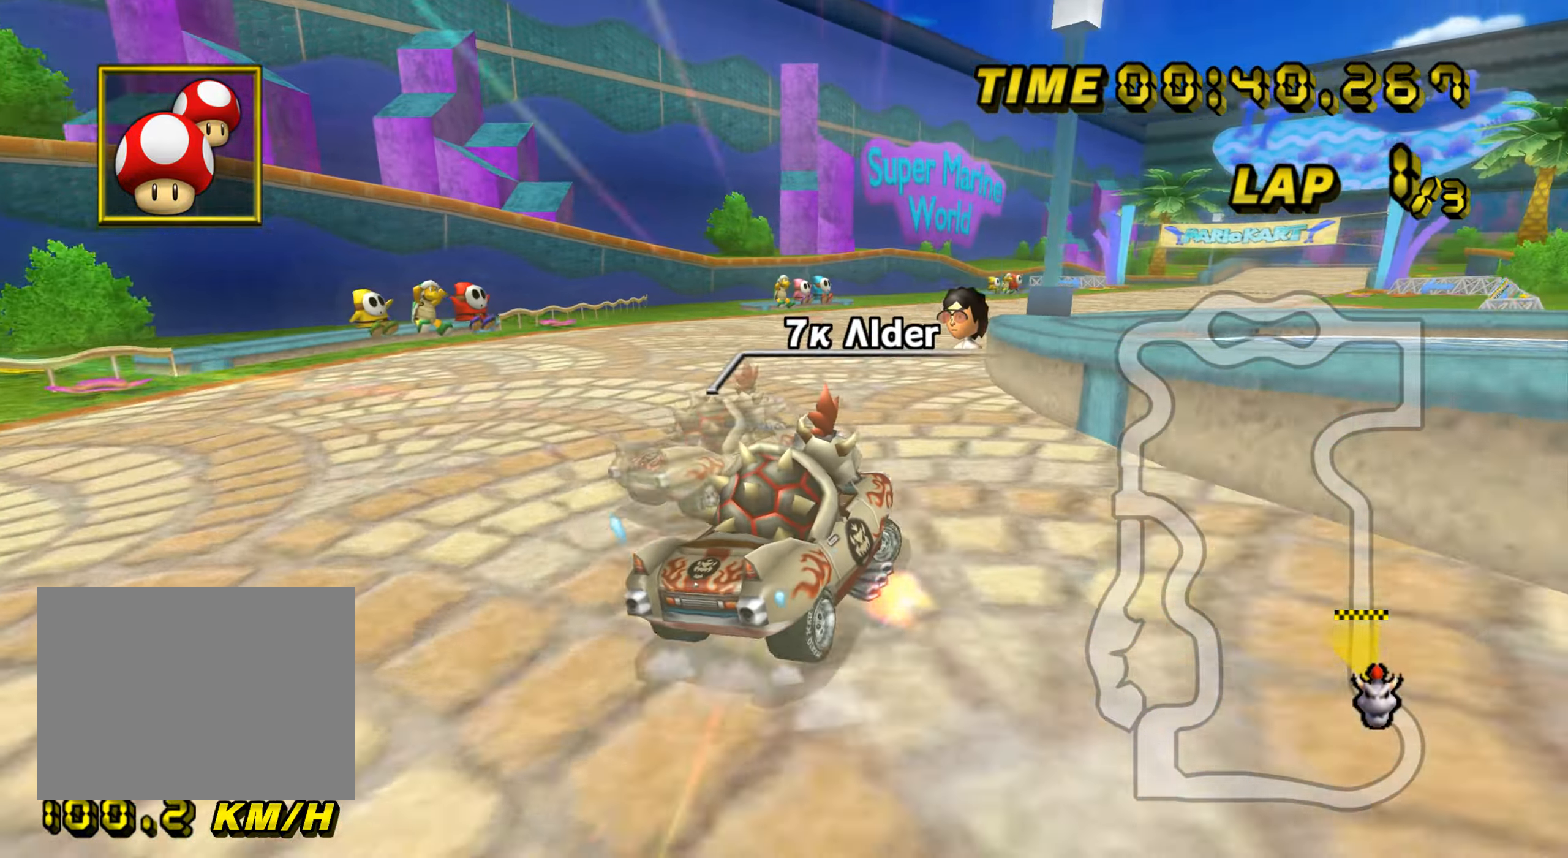
{"buttons": ["A", "R1"], "left_stick": "up", "events": [[483, "left_stick", "up"]]}
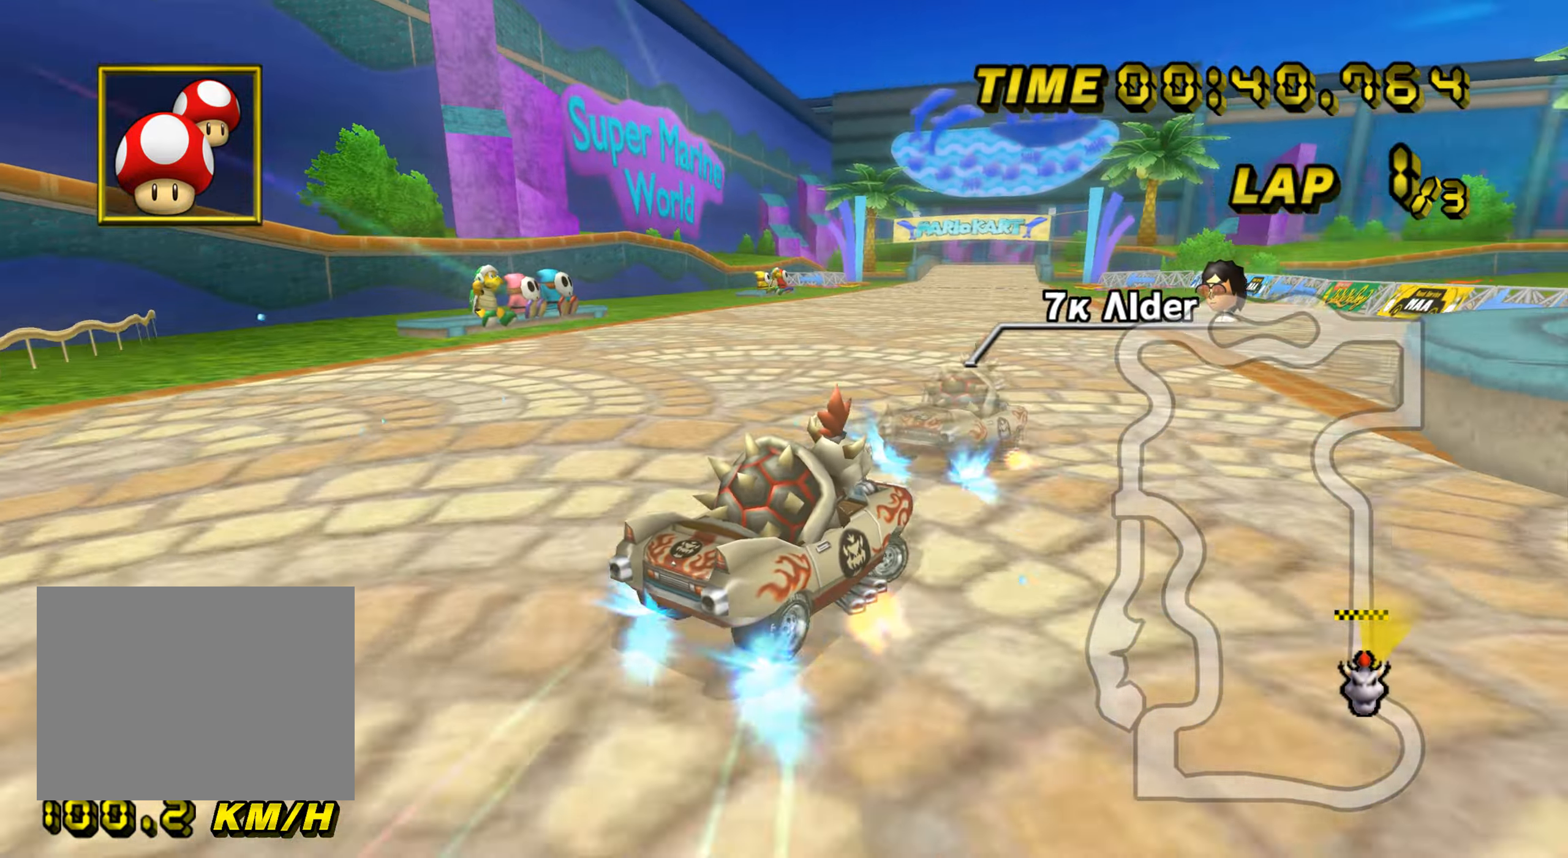
{"buttons": ["A", "R1"], "left_stick": "left", "events": [[50, "left_stick", "left"]]}
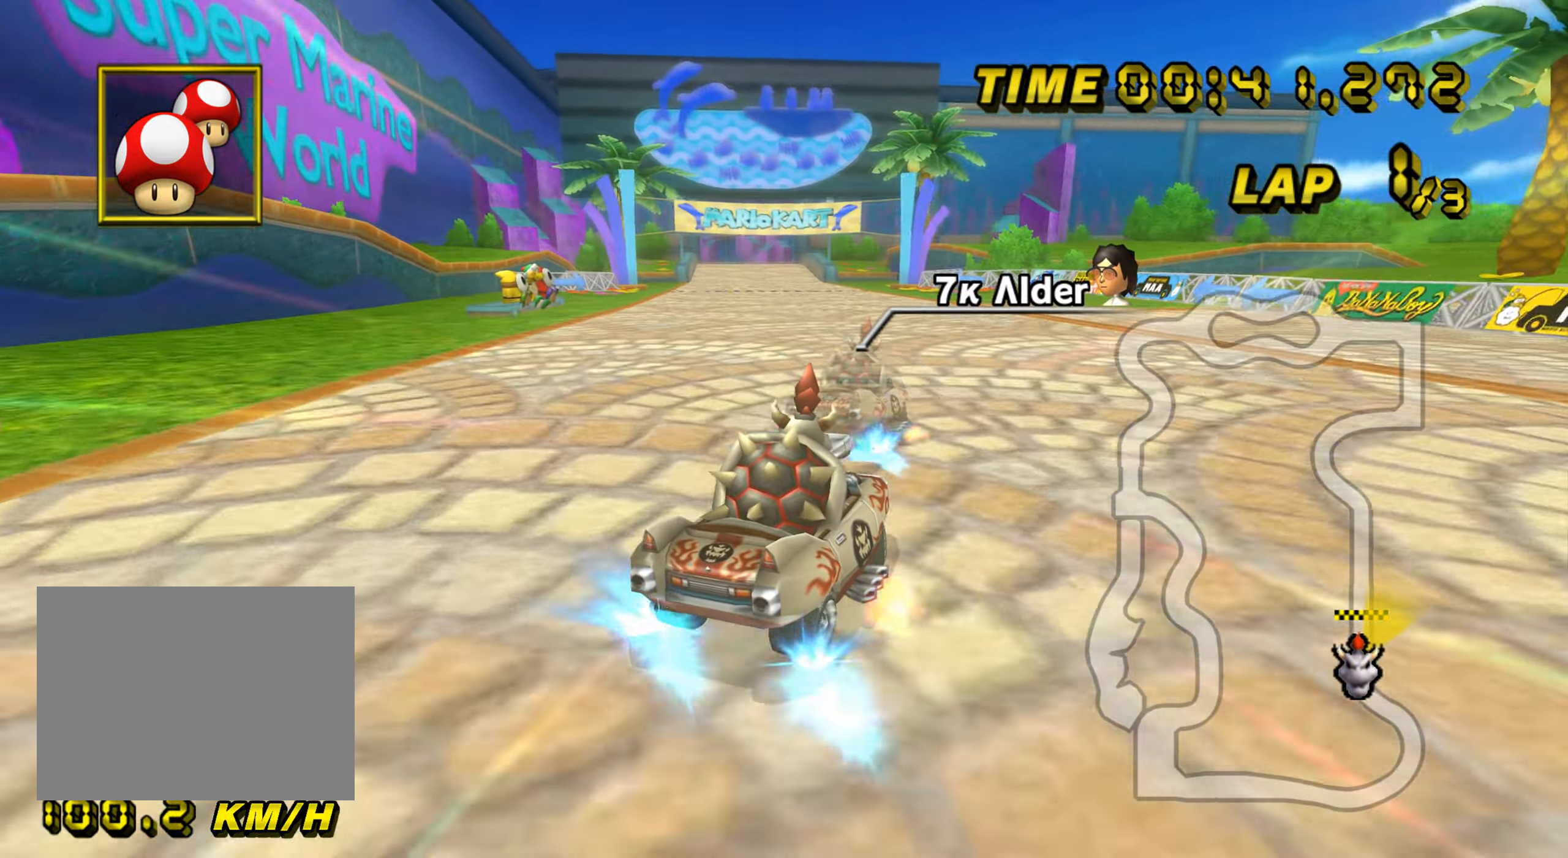
{"buttons": ["A", "R1"], "left_stick": "left", "events": []}
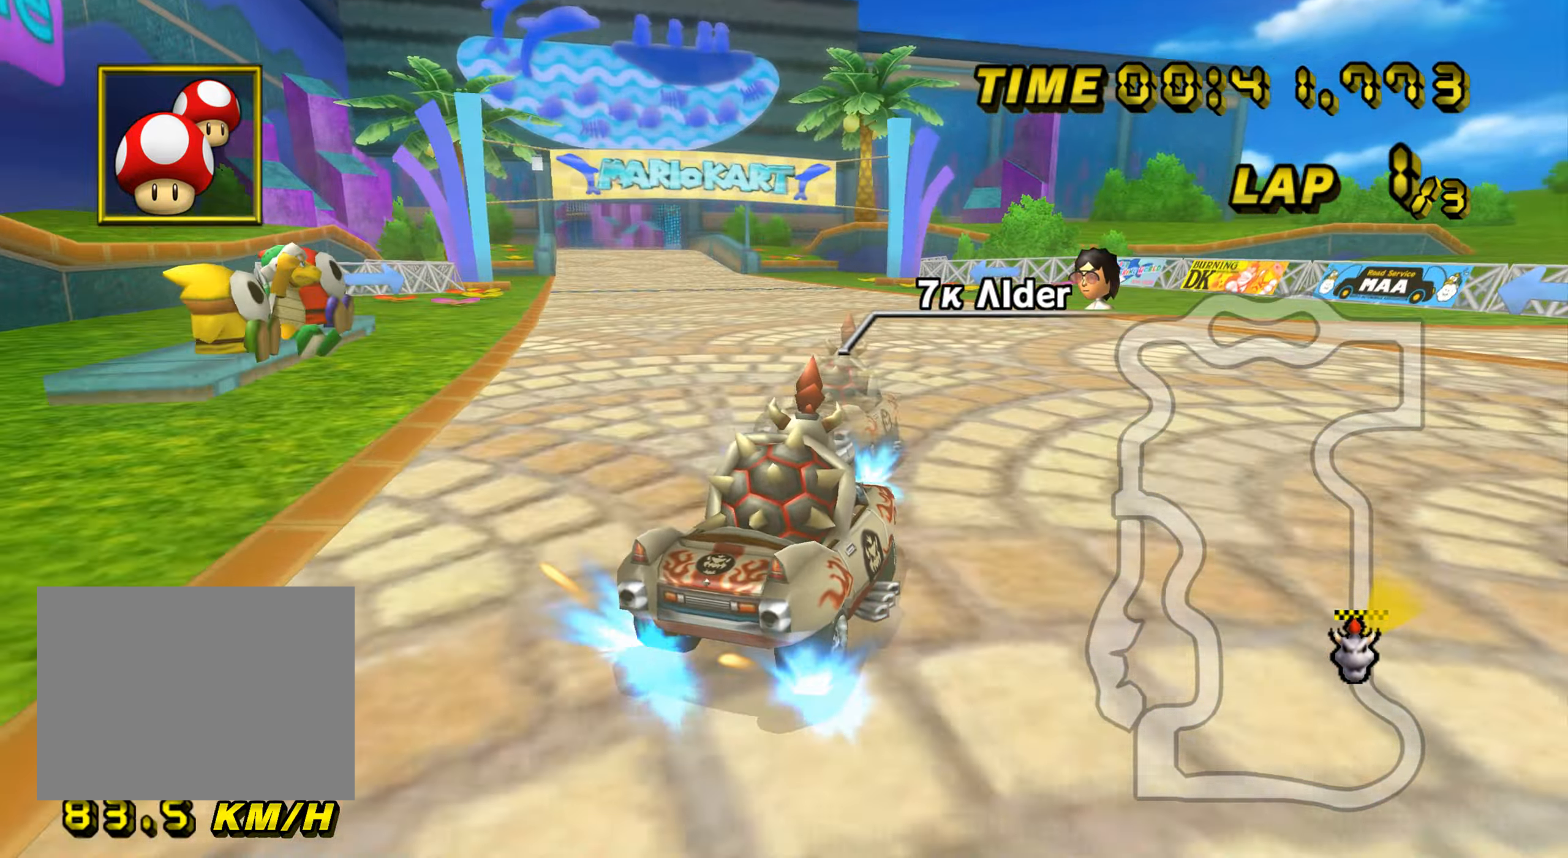
{"buttons": ["A", "R1"], "left_stick": "left", "events": []}
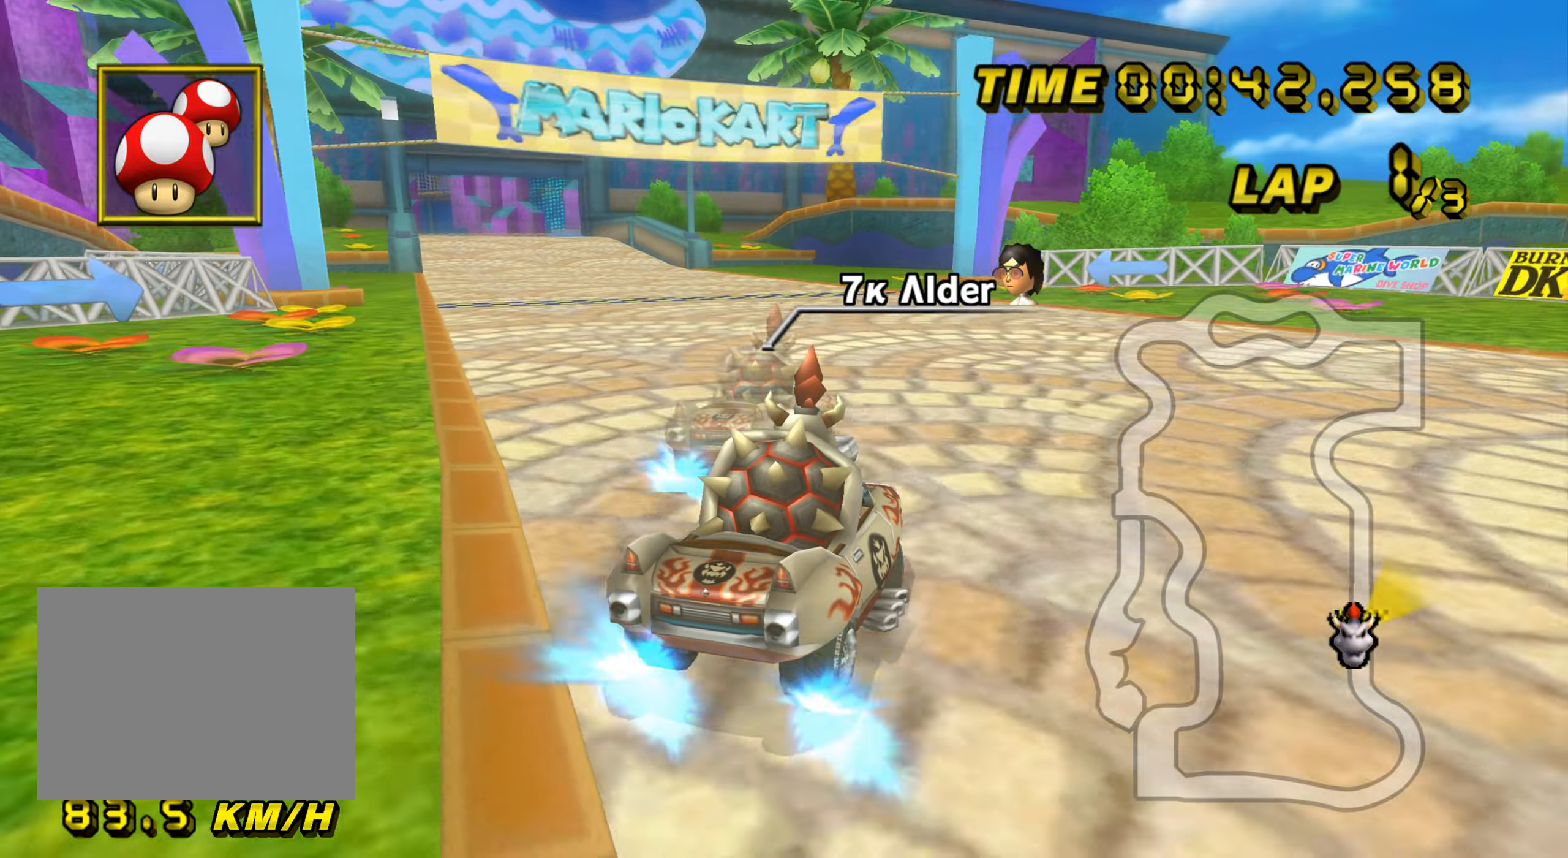
{"buttons": ["A", "R1"], "left_stick": "left", "events": []}
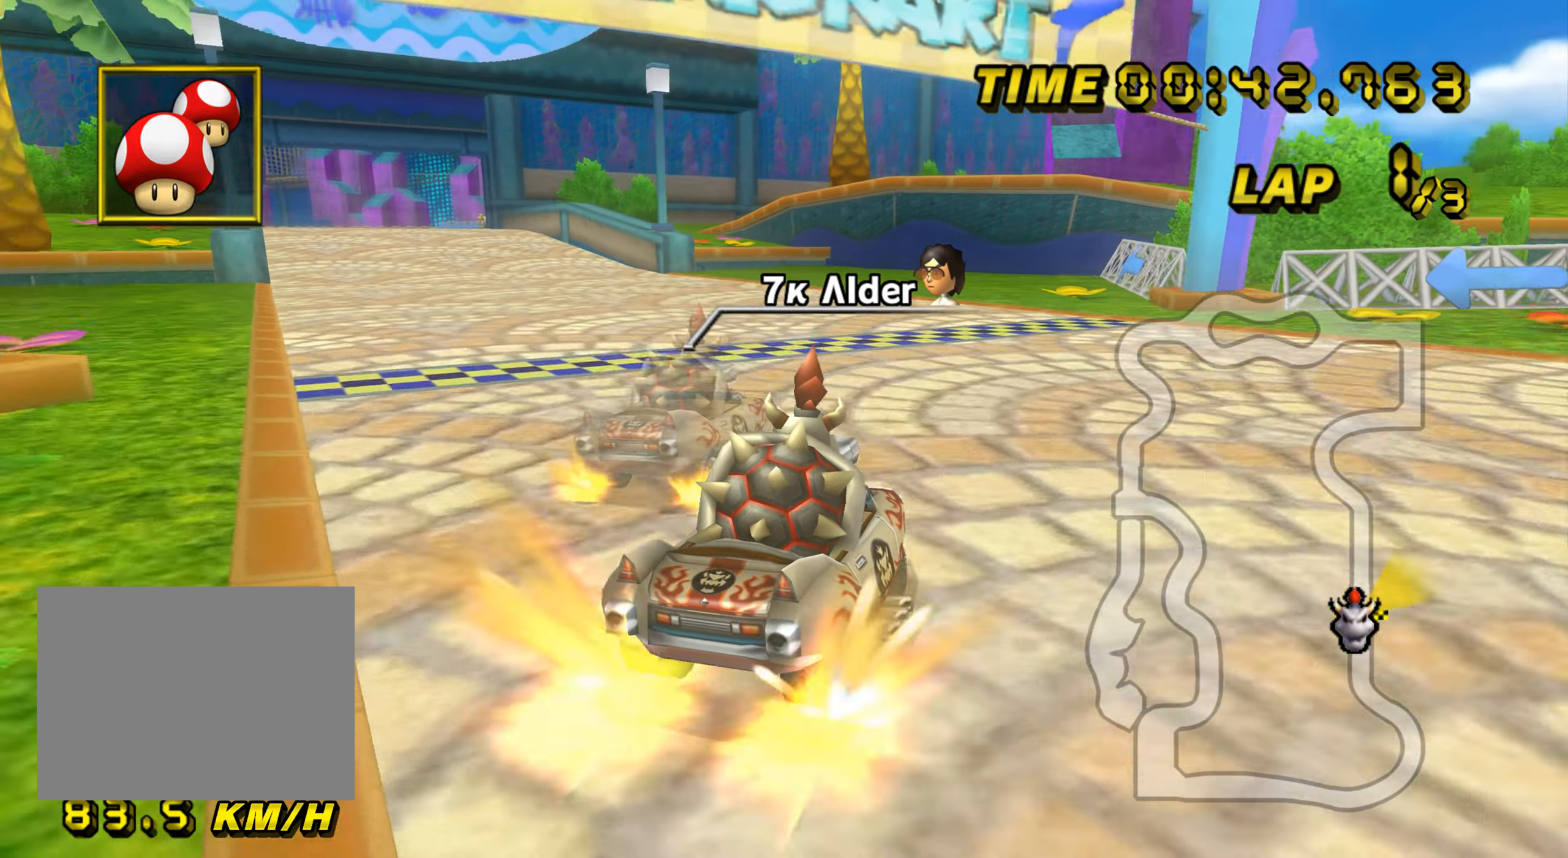
{"buttons": ["A", "R1"], "left_stick": "left", "events": [[134, "R1", "up"], [167, "R1", "down"], [317, "R1", "up"], [417, "R1", "down"]]}
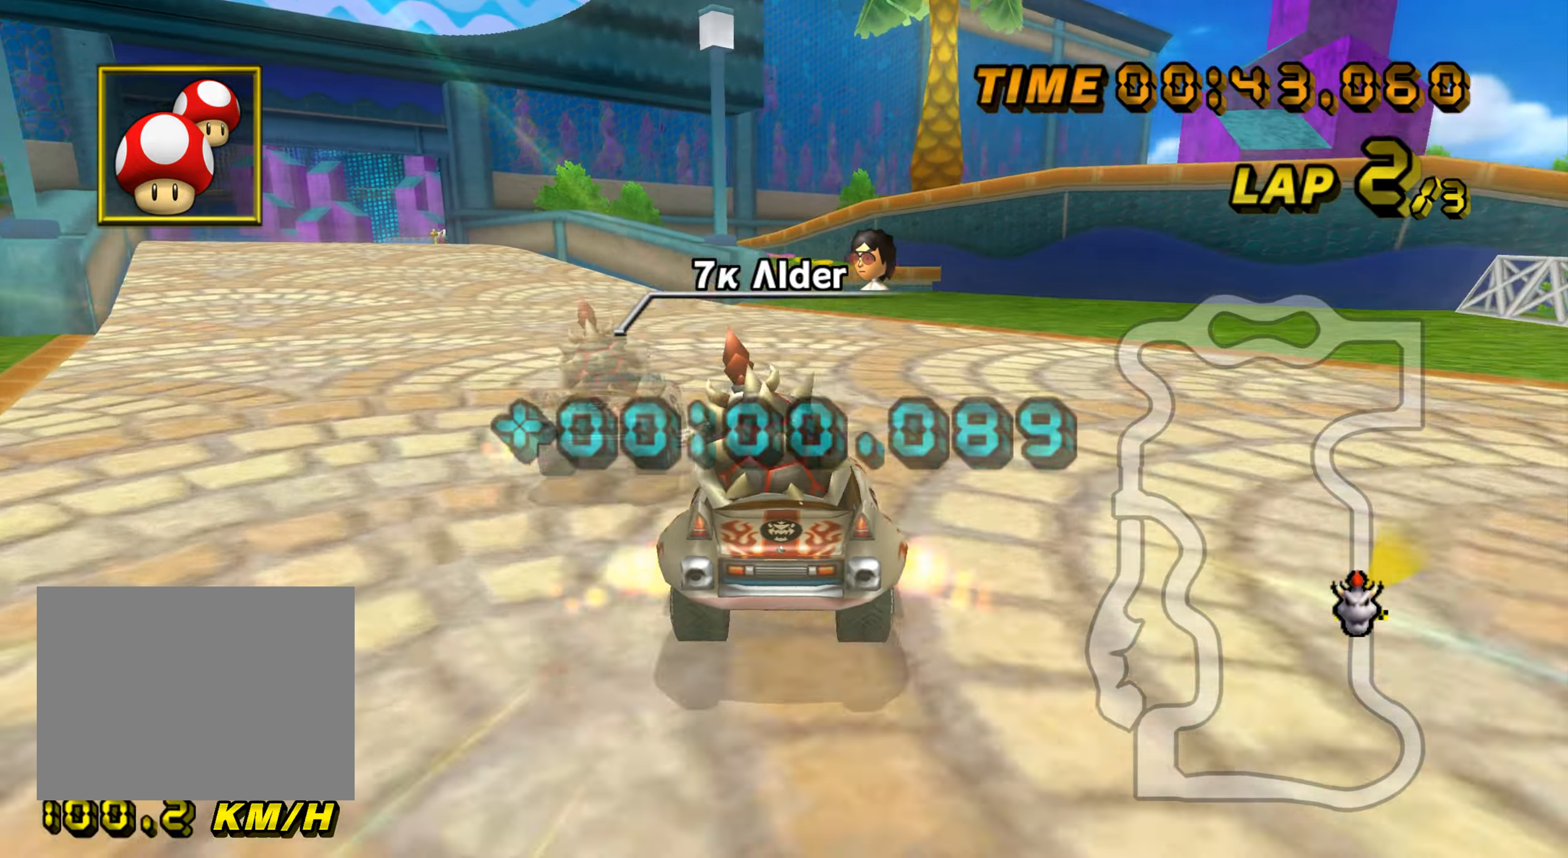
{"buttons": ["A", "R1"], "left_stick": "left", "events": [[67, "R1", "up"], [150, "R1", "down"], [367, "R1", "up"], [367, "left_stick", "center"], [400, "R1", "down"], [500, "left_stick", "left"]]}
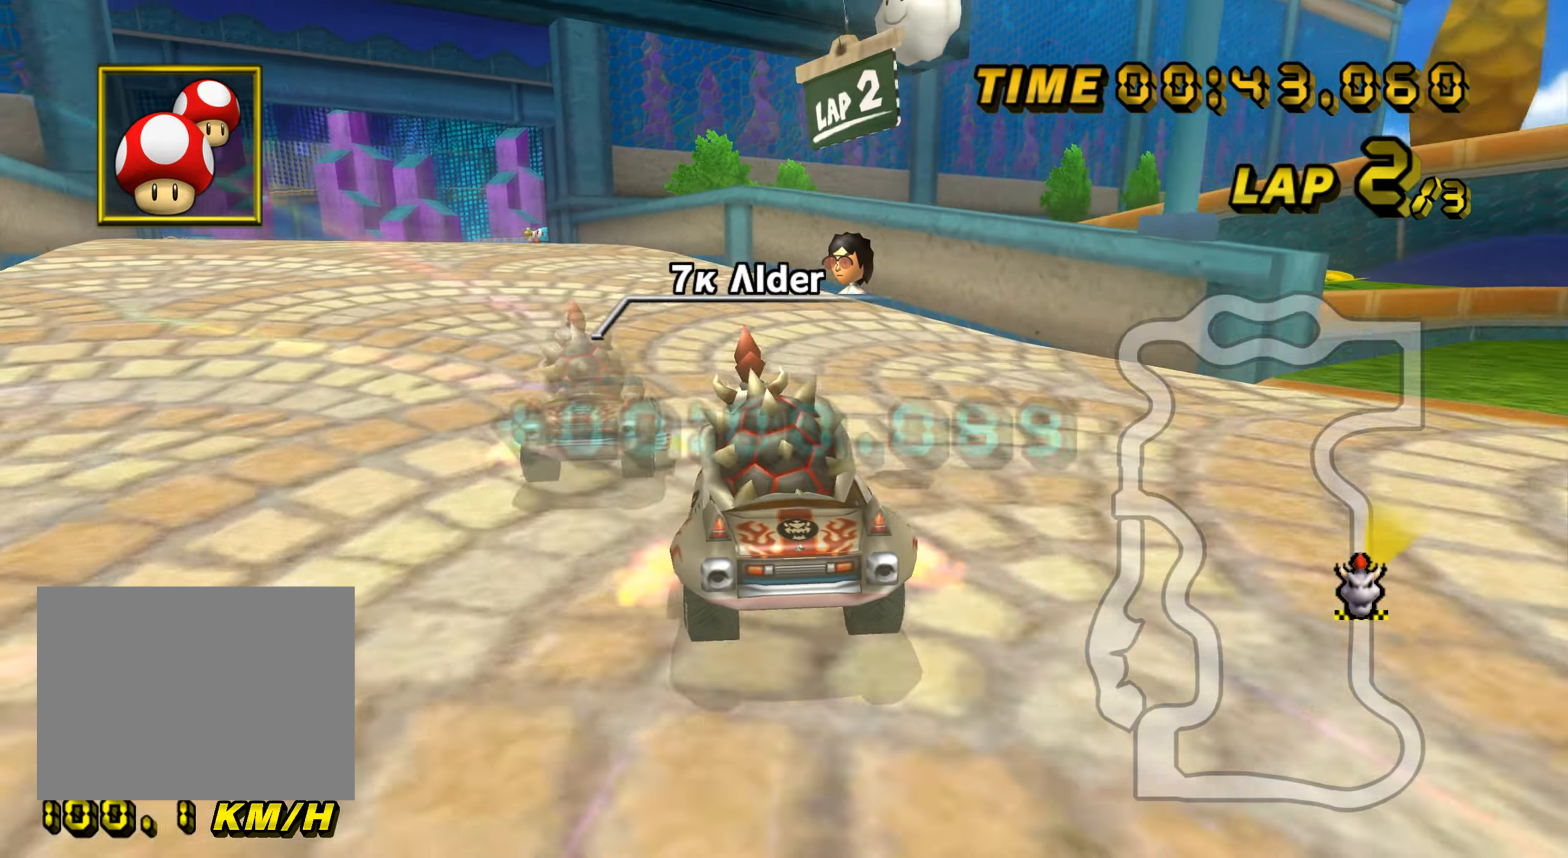
{"buttons": ["A", "R1"], "left_stick": "left", "events": [[367, "R1", "up"], [417, "R1", "down"]]}